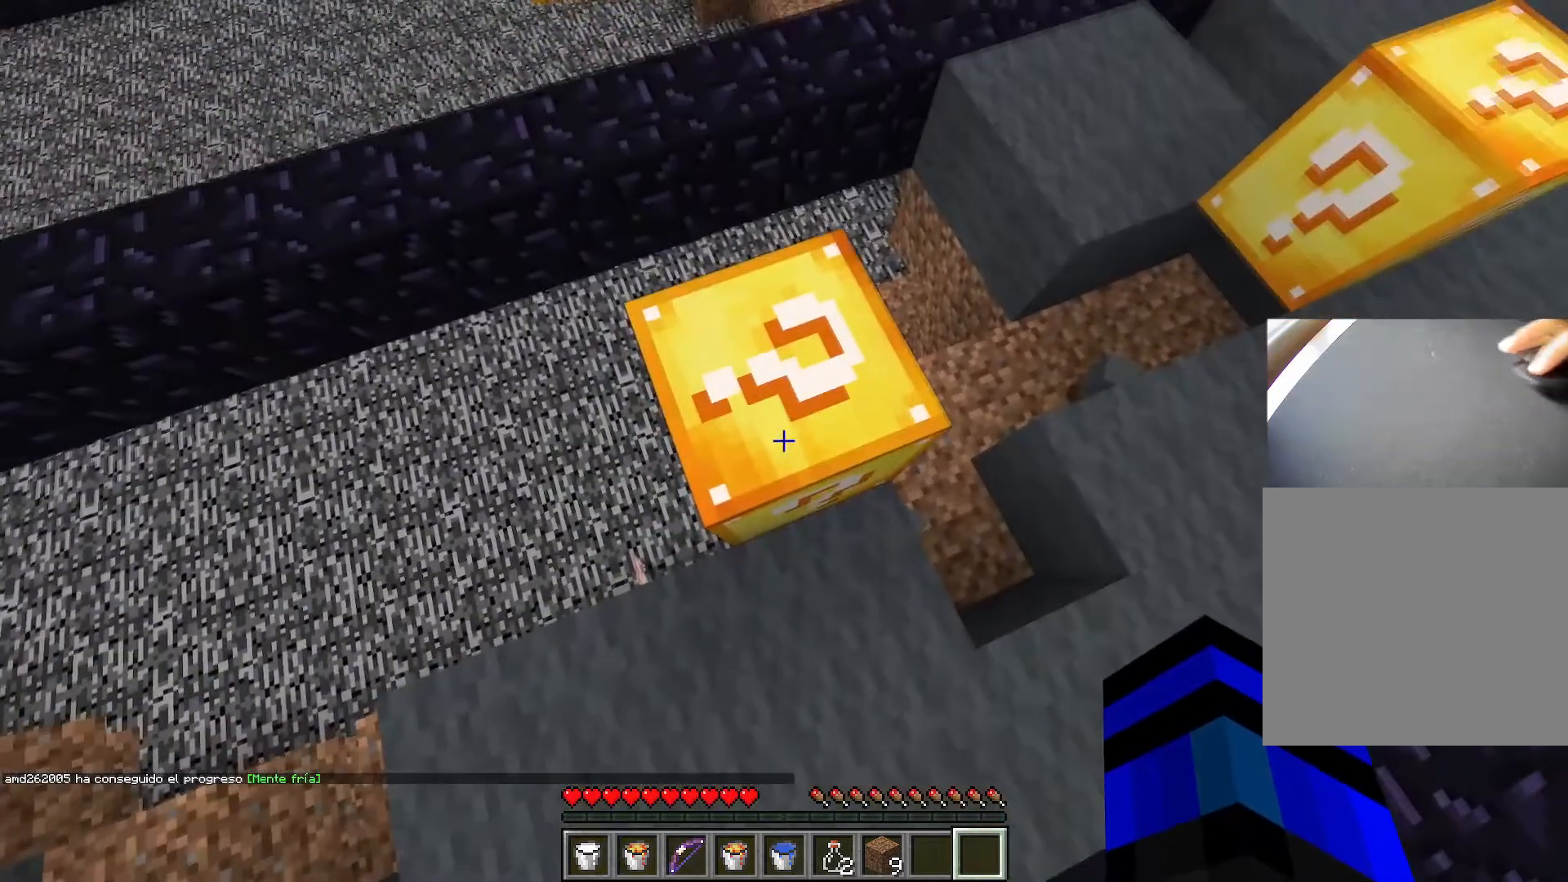
Gameplay with keyboard; each line is a JSON object with the keys held at the frame after it. "events" lists presses ("down") and releases ("up") of "1", "2", "3", "4", "5", "a", "alt", "c", "caps_lock", "ctrl", "d", "e", "f", "g", "q", "r", "s", "shift", "space", "t", "tab", "v", "w", "x" and "z" between this image and that frame as [ms after this image, input, new state], when the widget could be followed in between. No other keys are recorded. Mouse input is not recorded.
{"keys": [], "events": [[401, "w", "down"], [467, "w", "up"]]}
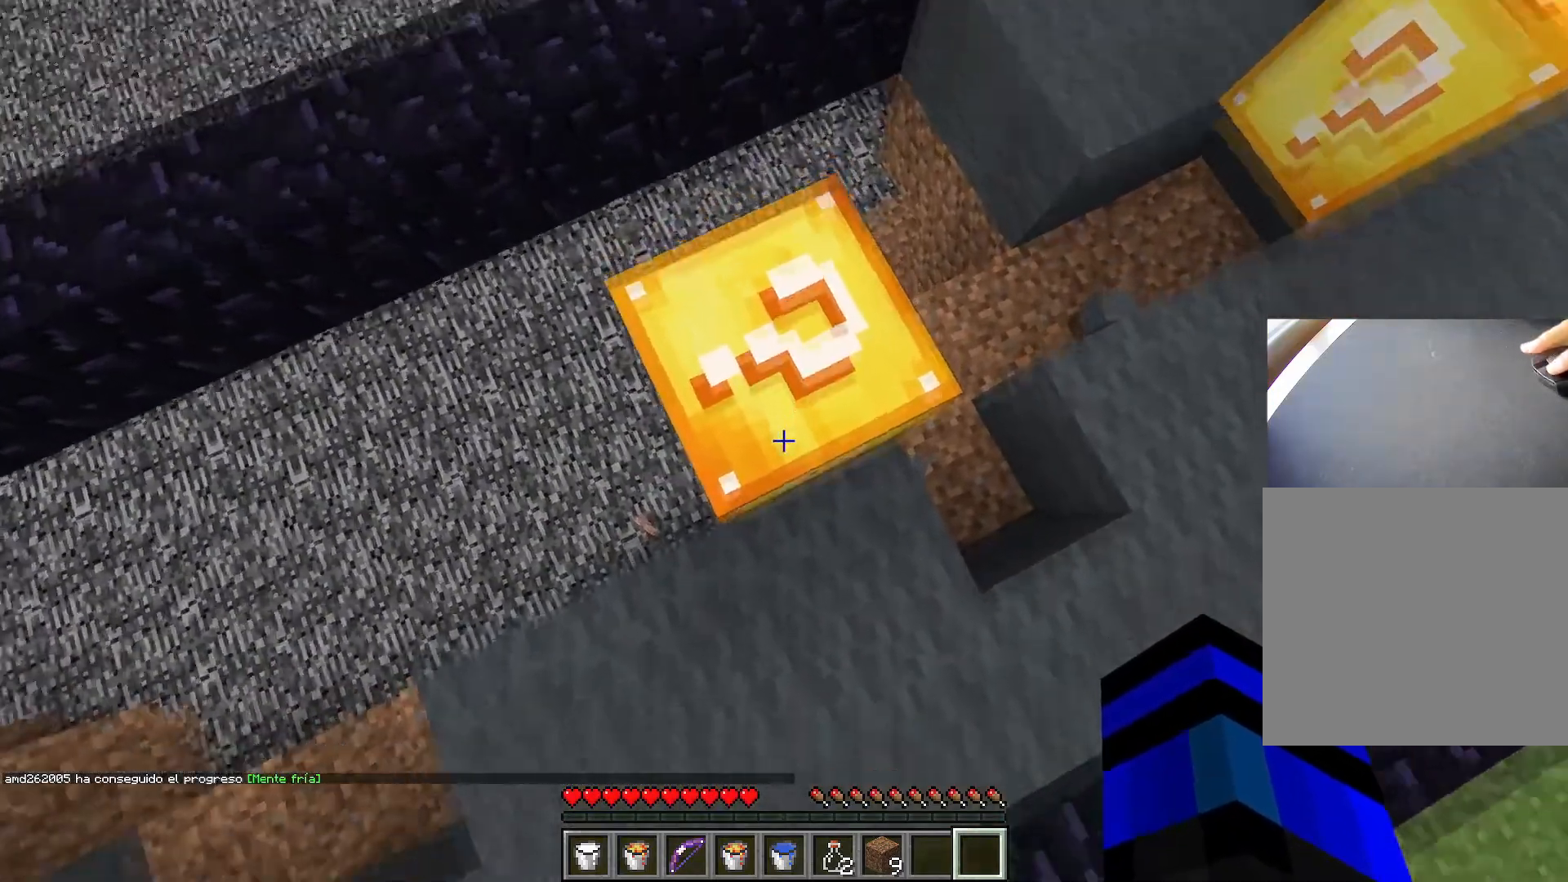
{"keys": [], "events": []}
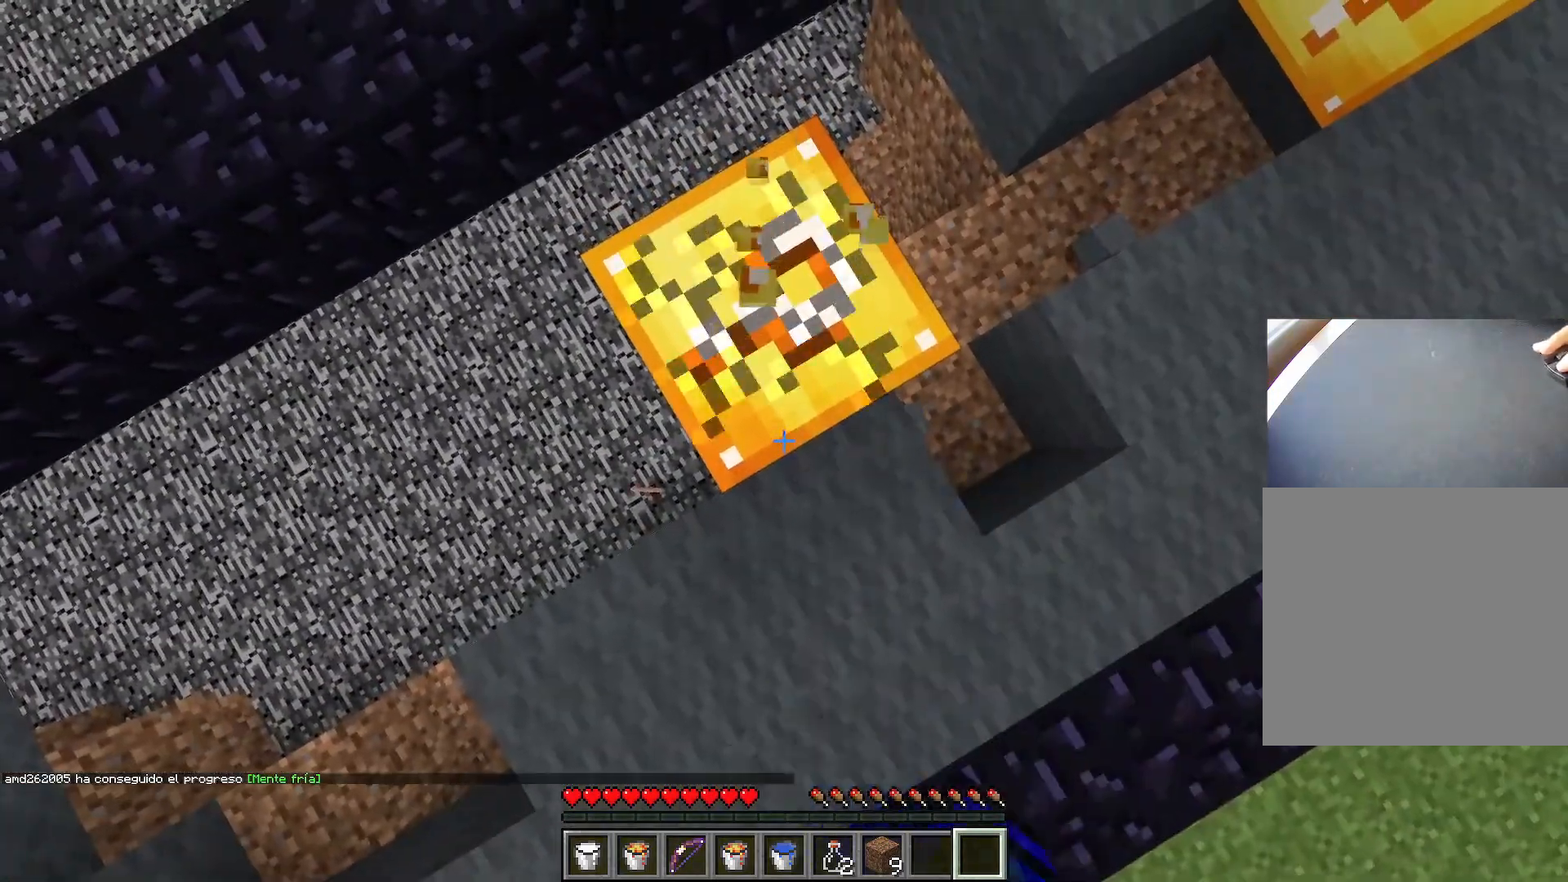
{"keys": [], "events": []}
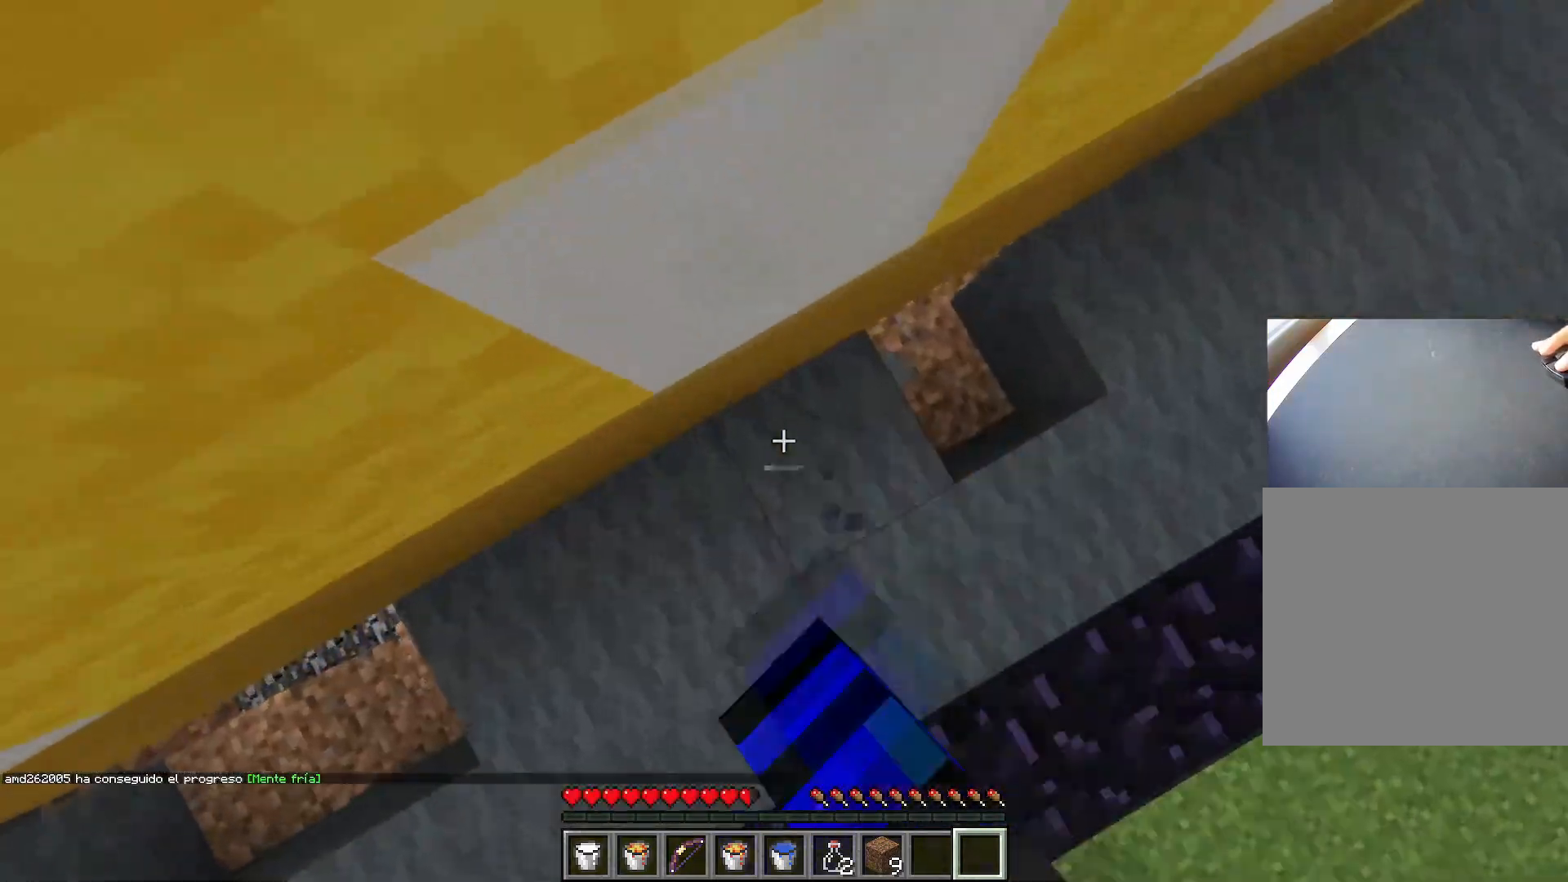
{"keys": ["d", "s"], "events": [[183, "s", "down"], [233, "d", "down"]]}
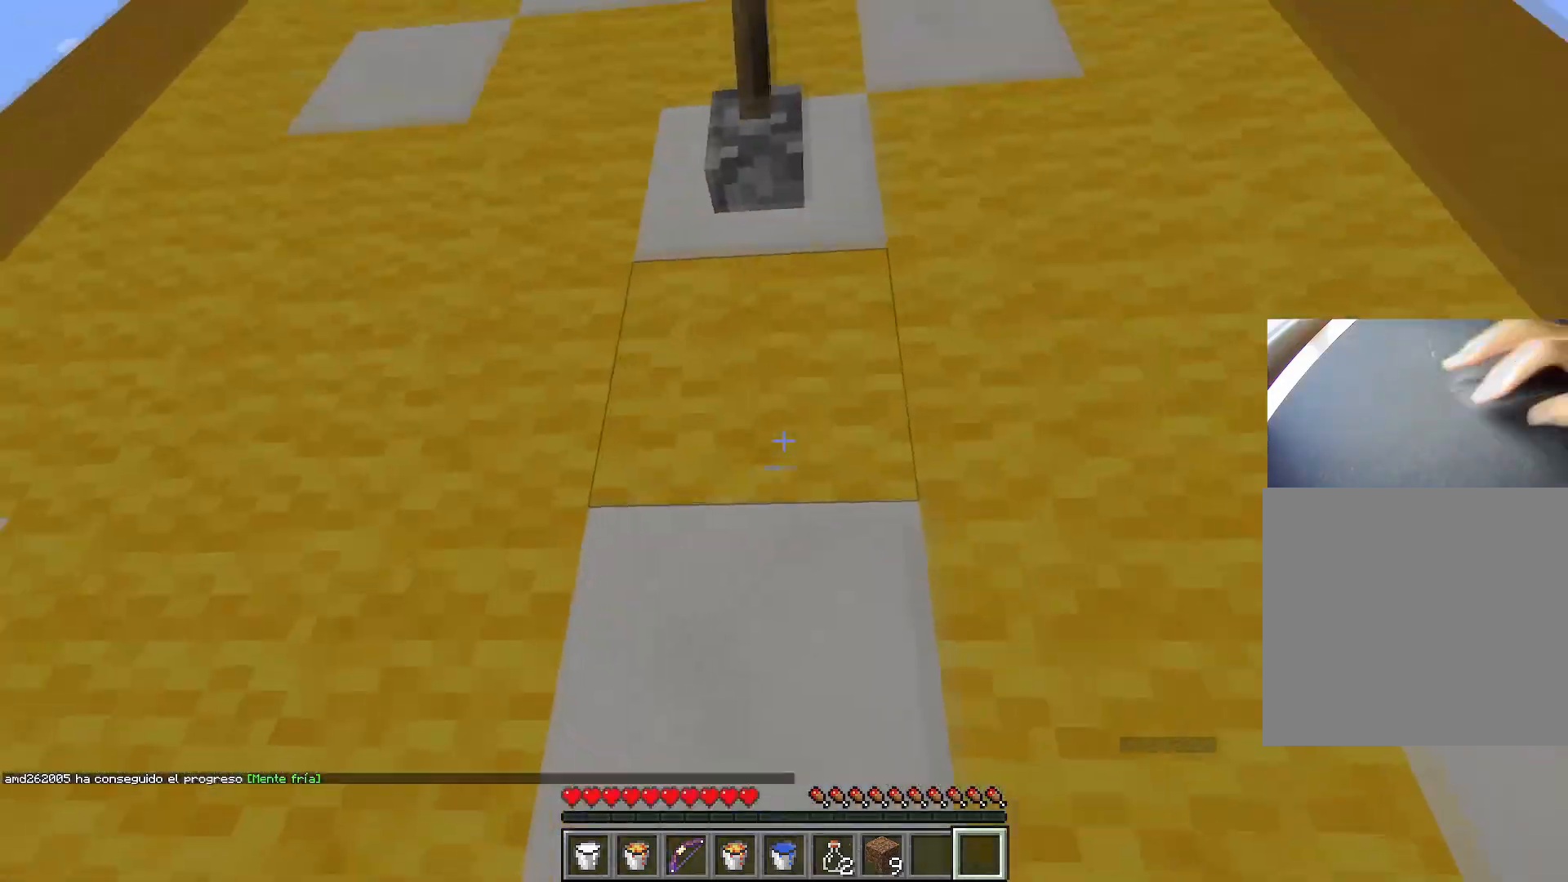
{"keys": ["d"], "events": [[67, "d", "up"], [184, "a", "down"], [284, "s", "up"], [334, "a", "up"], [434, "d", "down"]]}
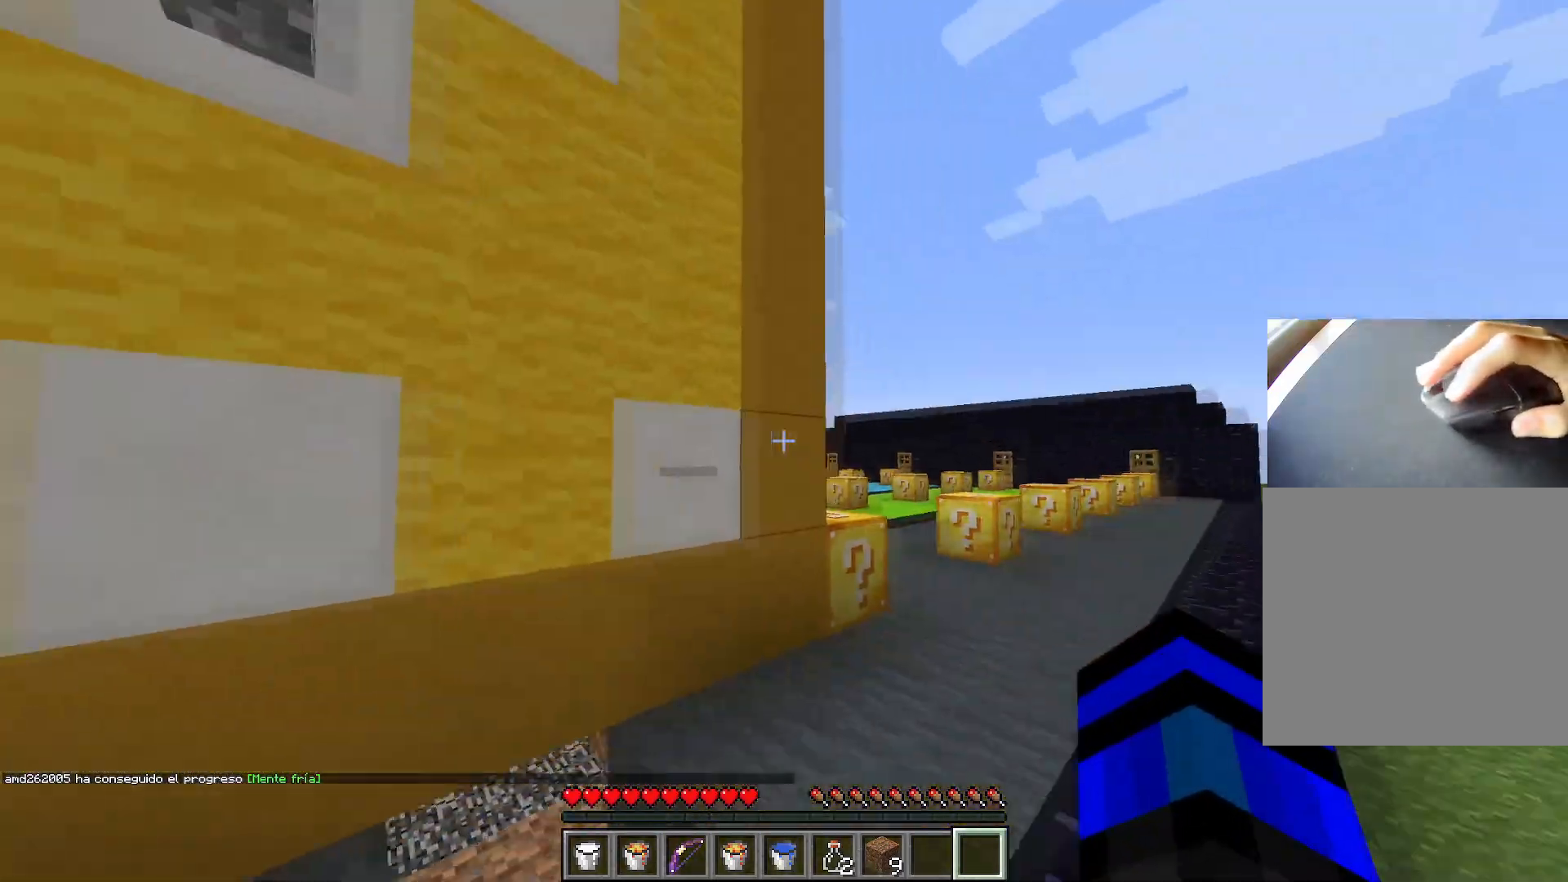
{"keys": ["d", "w"], "events": [[167, "d", "up"], [267, "d", "down"], [300, "w", "down"]]}
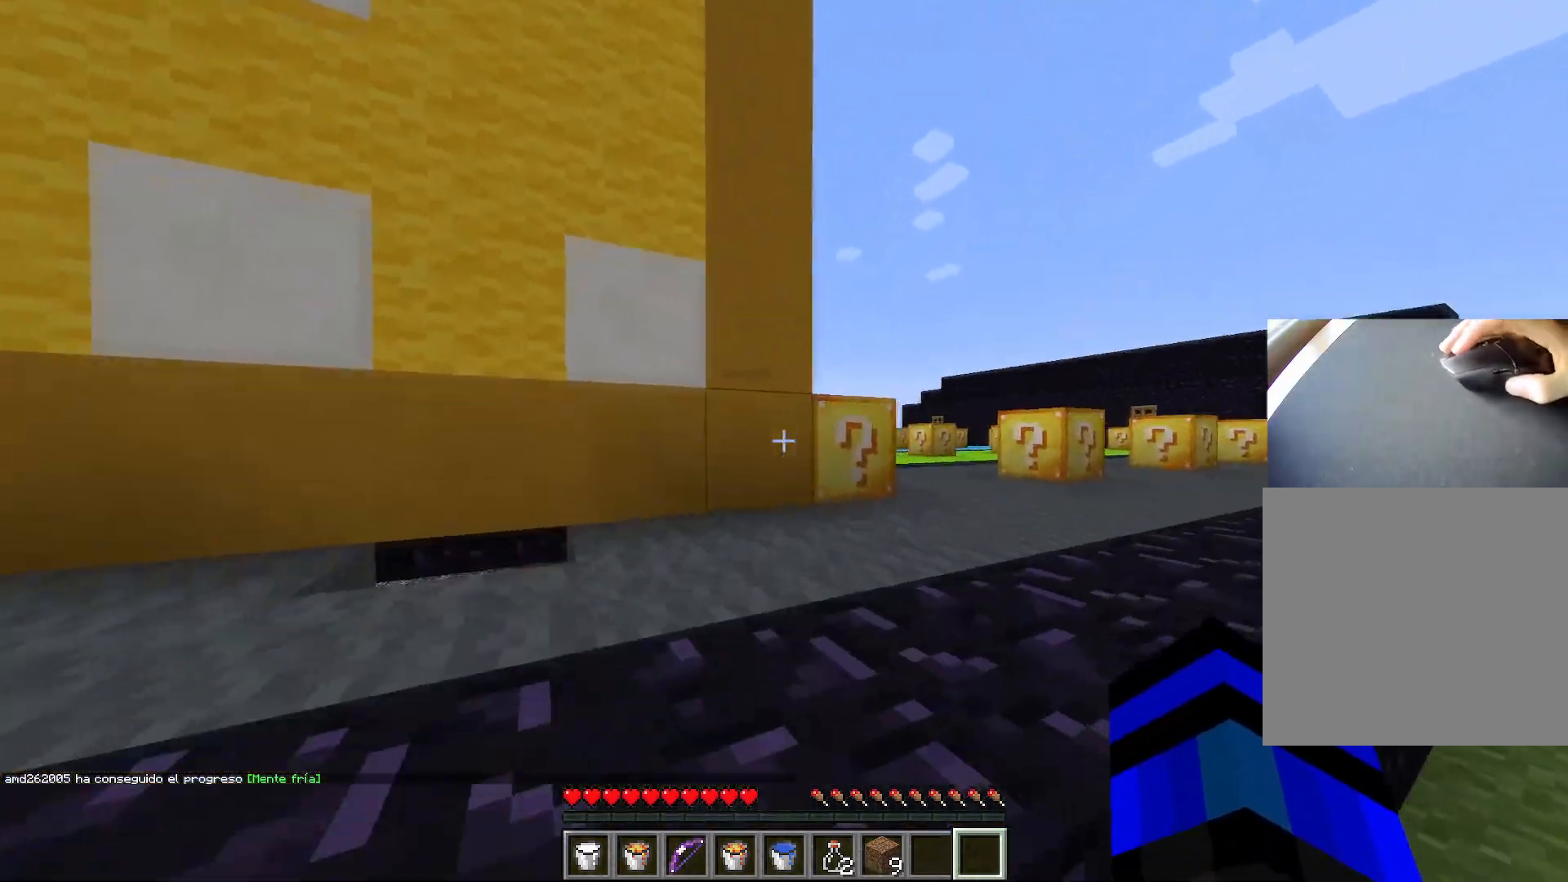
{"keys": ["ctrl", "w"], "events": [[184, "space", "down"], [317, "ctrl", "down"], [367, "space", "up"], [501, "d", "up"]]}
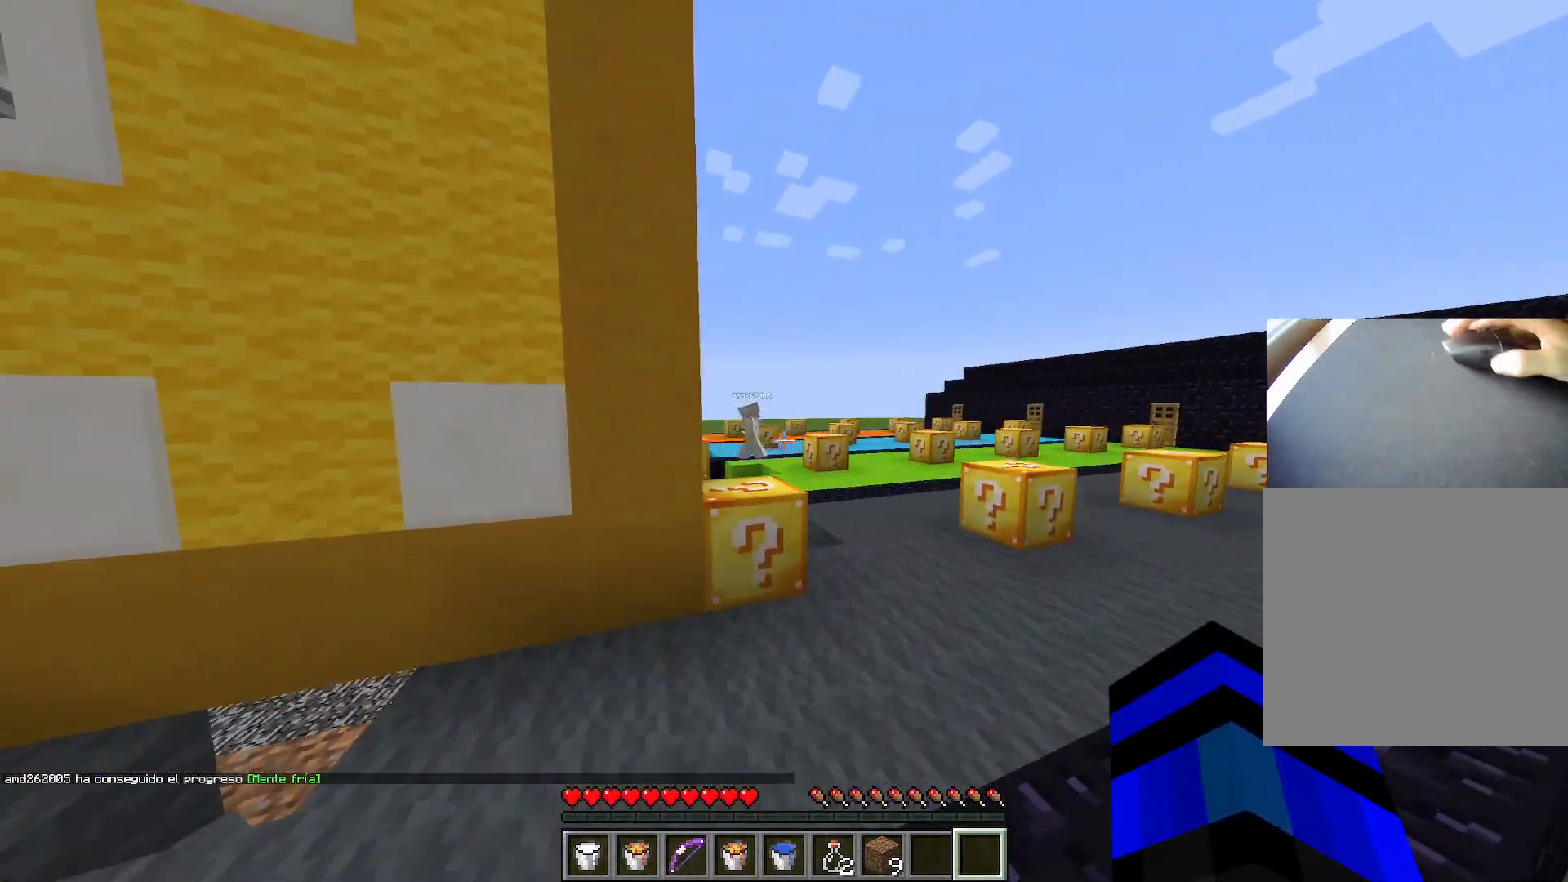
{"keys": ["ctrl", "d", "w"], "events": [[200, "d", "down"]]}
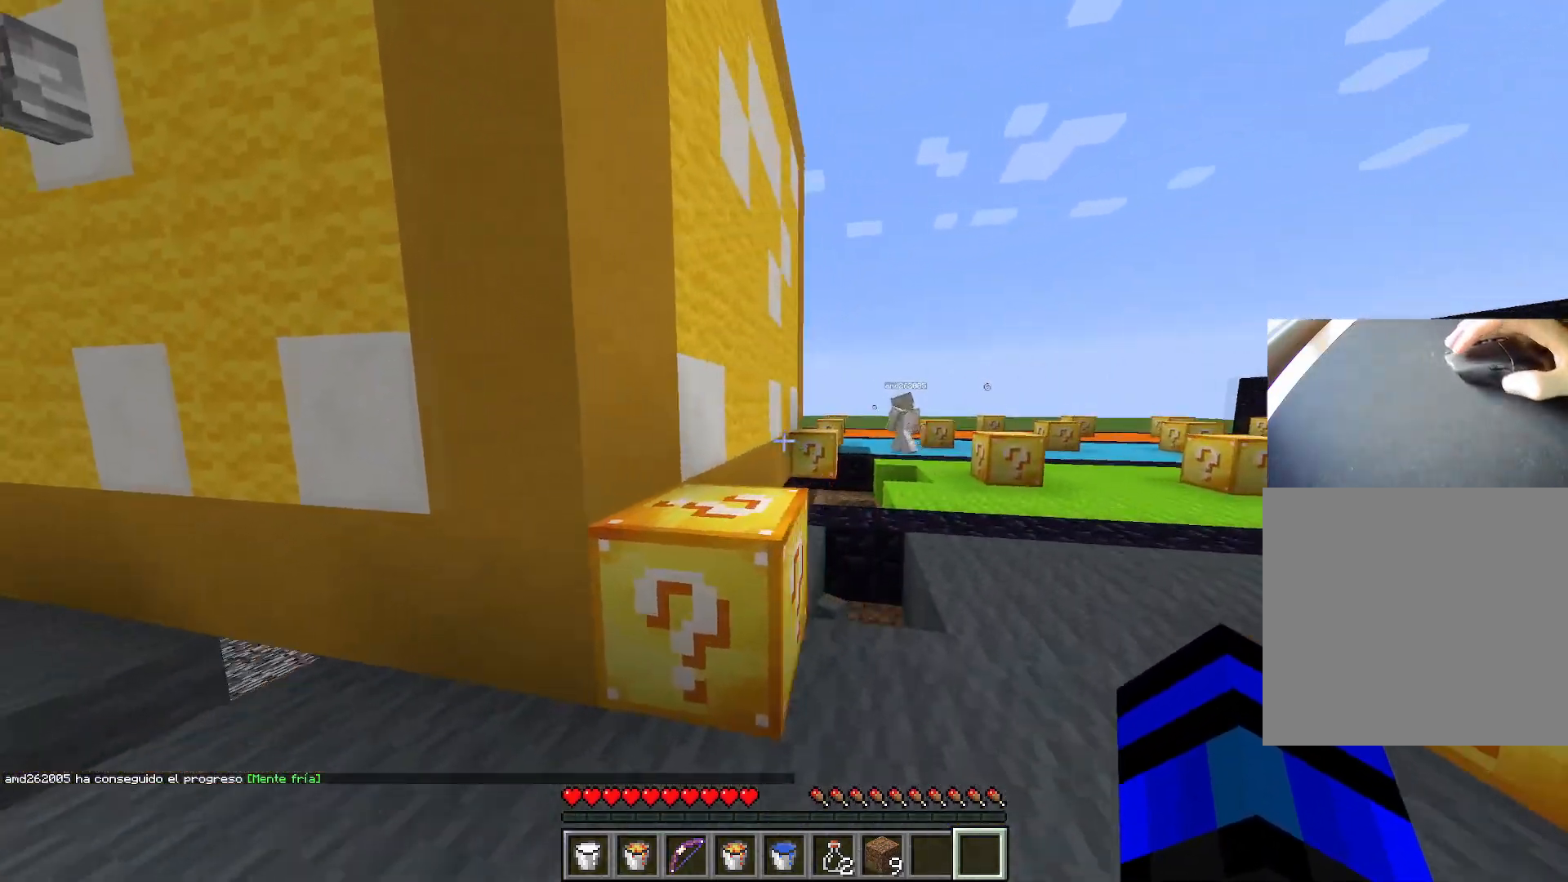
{"keys": ["ctrl", "d", "w"], "events": []}
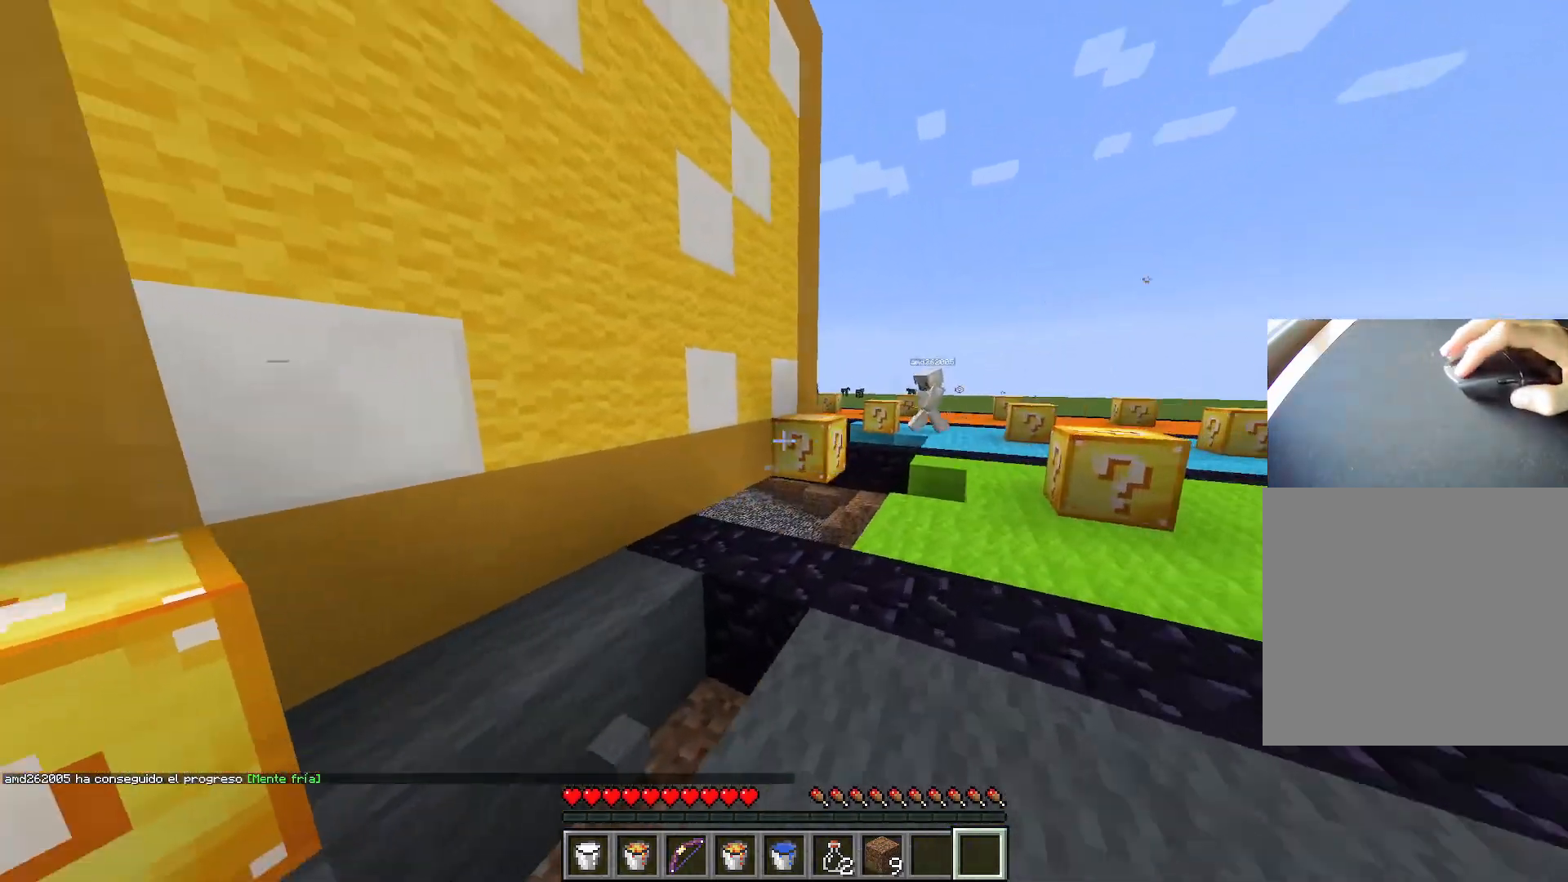
{"keys": ["a"], "events": [[317, "w", "up"], [367, "ctrl", "up"], [367, "d", "up"], [450, "a", "down"]]}
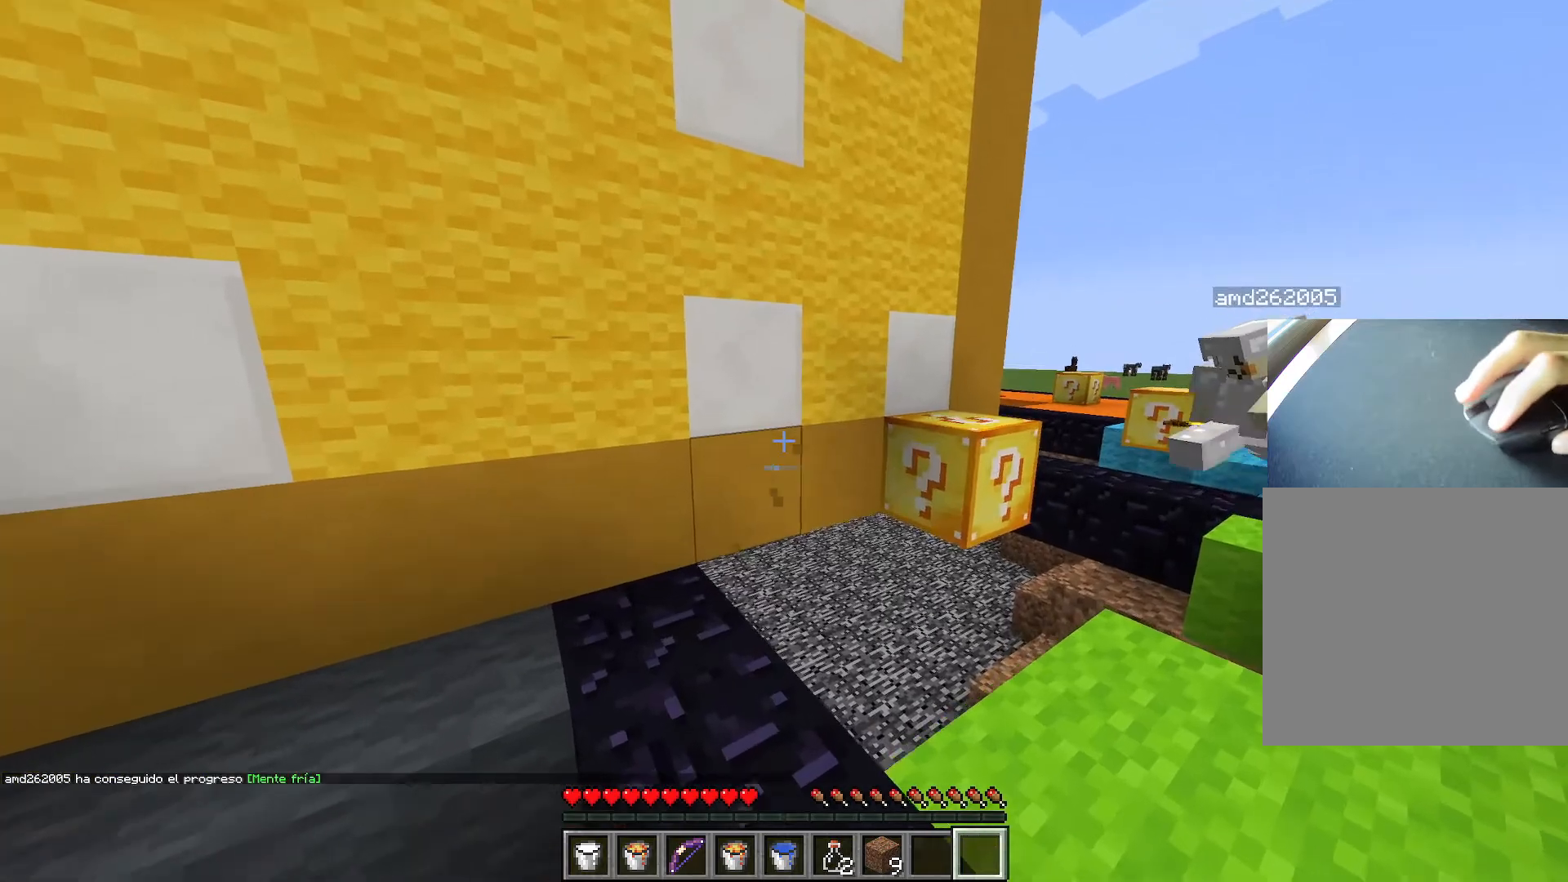
{"keys": ["a", "s"], "events": [[434, "s", "down"]]}
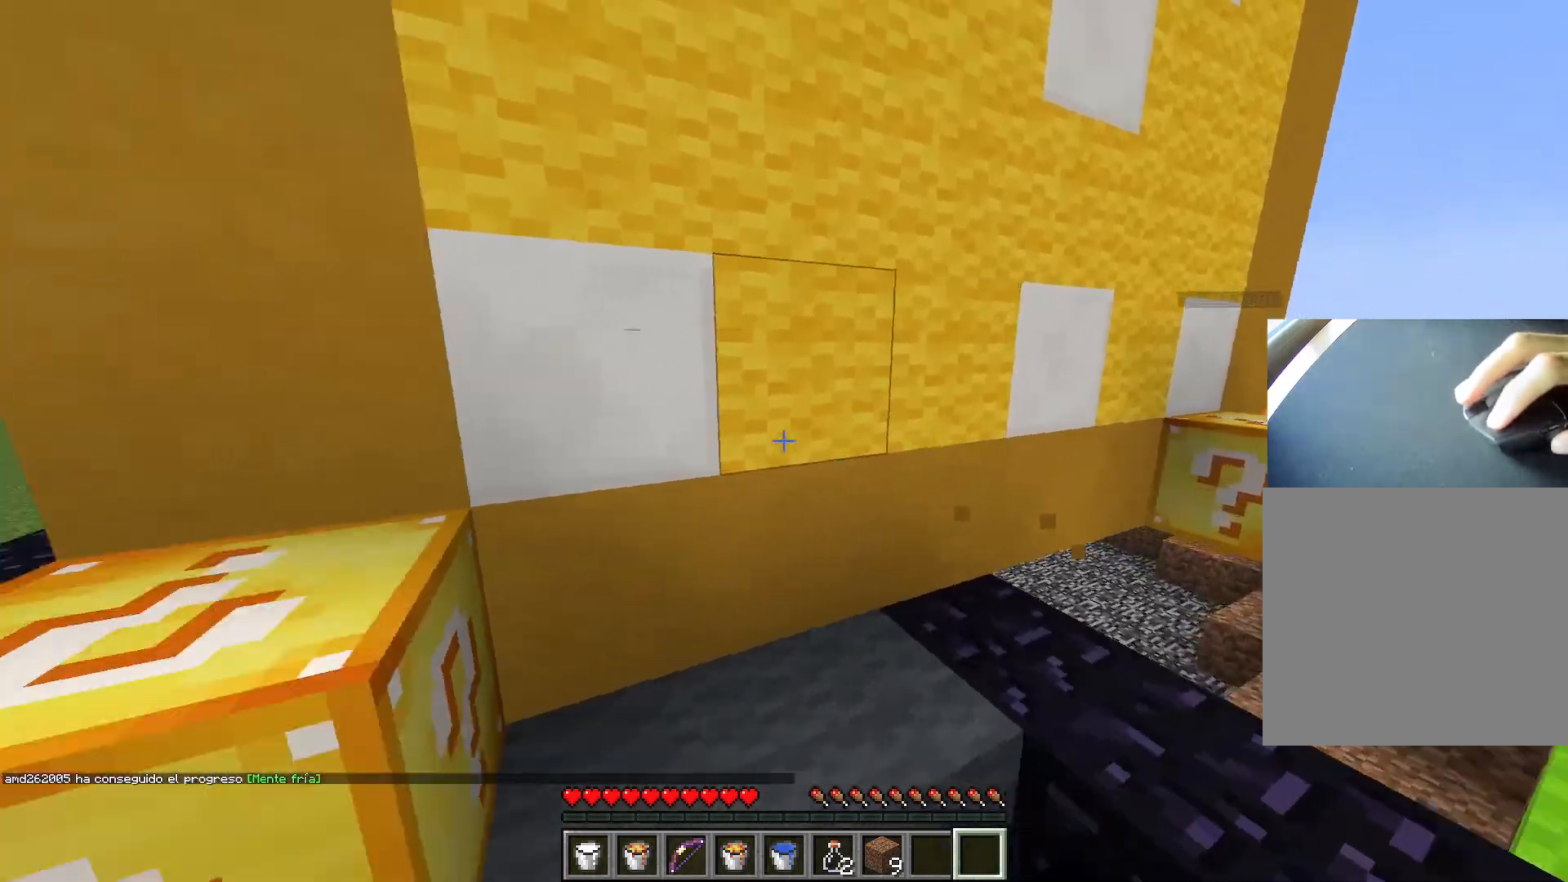
{"keys": ["ctrl", "w"], "events": [[34, "s", "up"], [134, "w", "down"], [267, "a", "up"], [267, "ctrl", "down"]]}
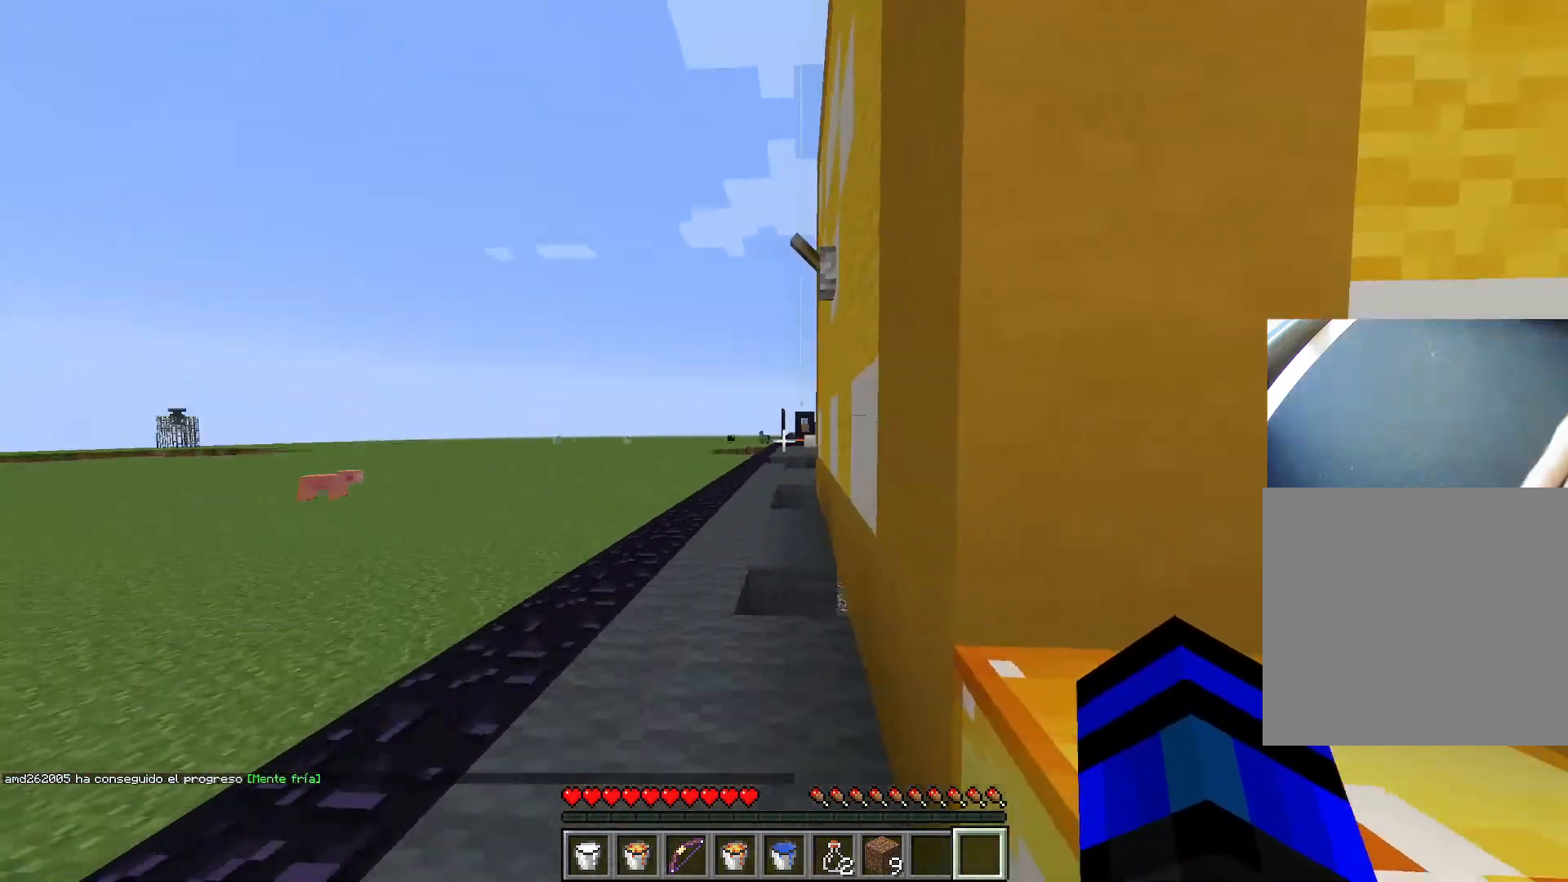
{"keys": ["a", "ctrl", "w"], "events": [[150, "a", "down"]]}
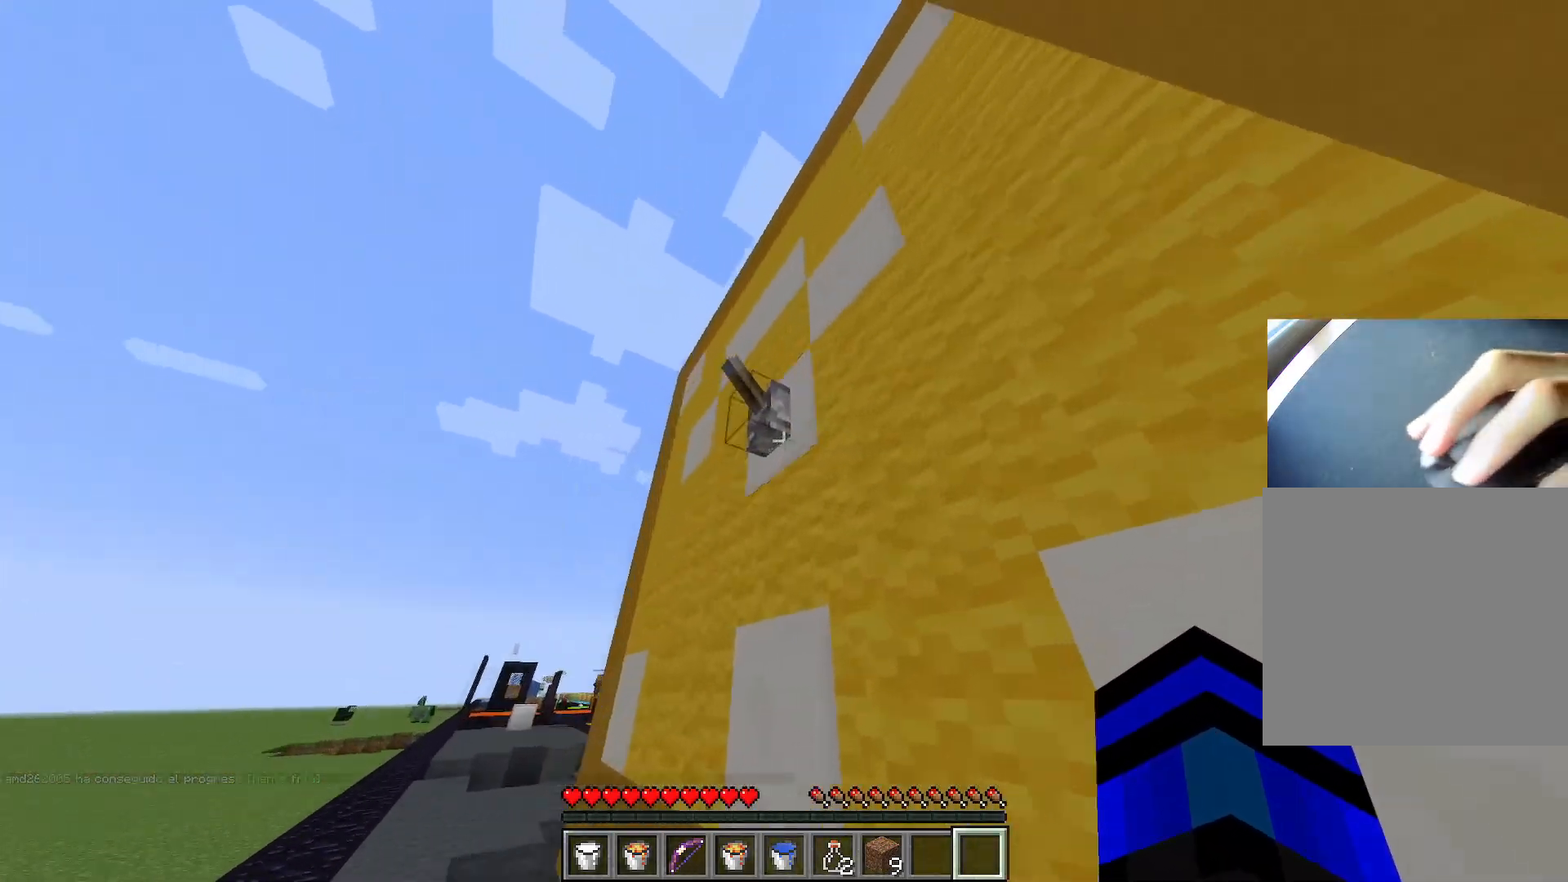
{"keys": ["a", "w"], "events": [[117, "ctrl", "up"], [167, "w", "up"], [484, "w", "down"]]}
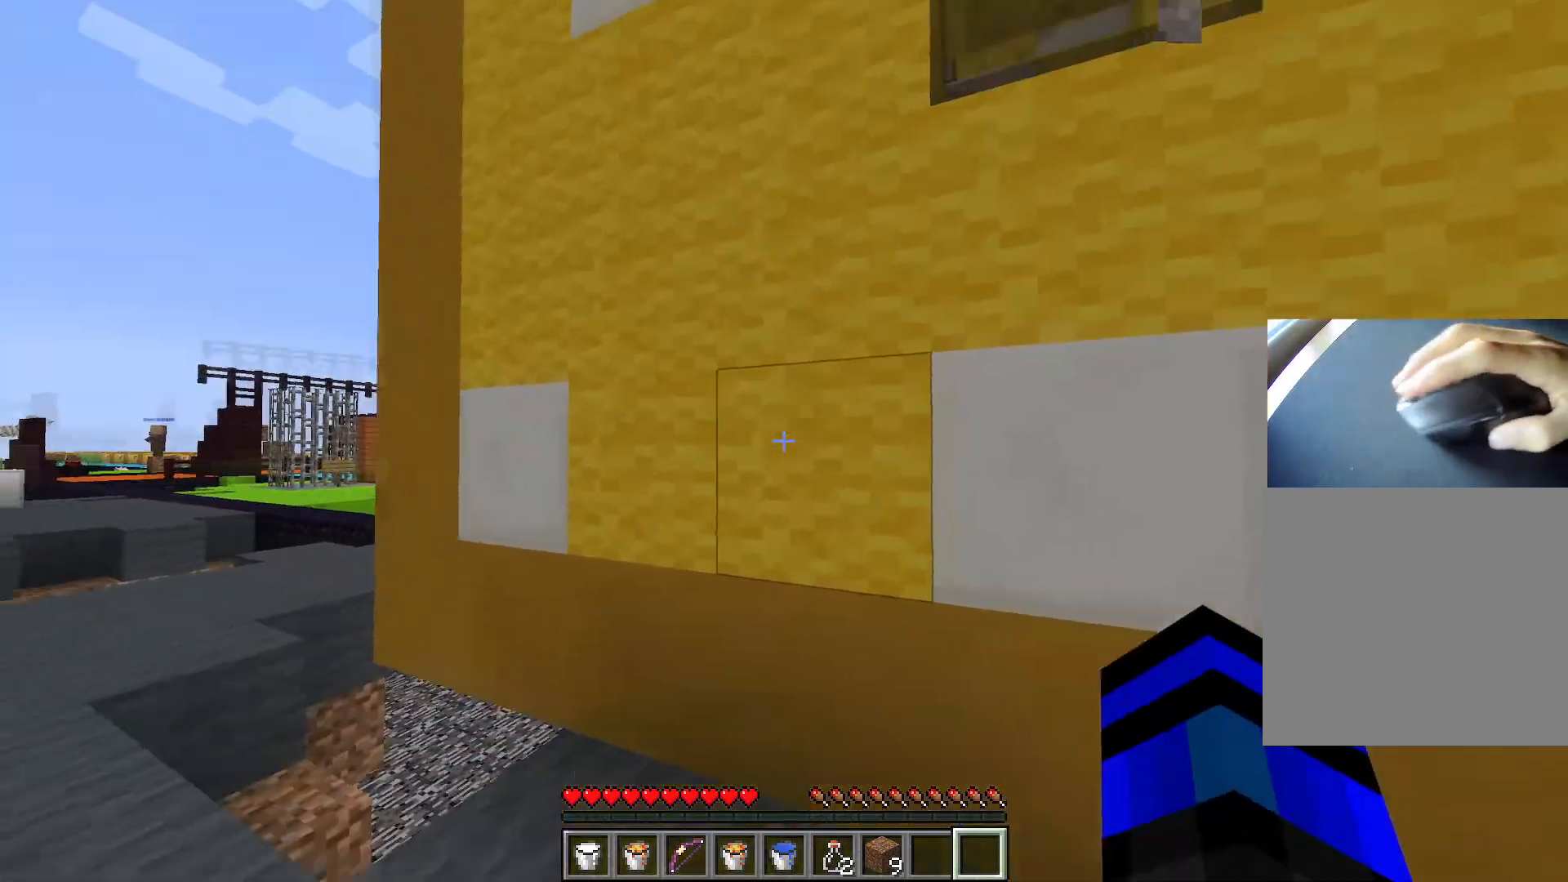
{"keys": [], "events": [[333, "w", "up"], [467, "a", "up"]]}
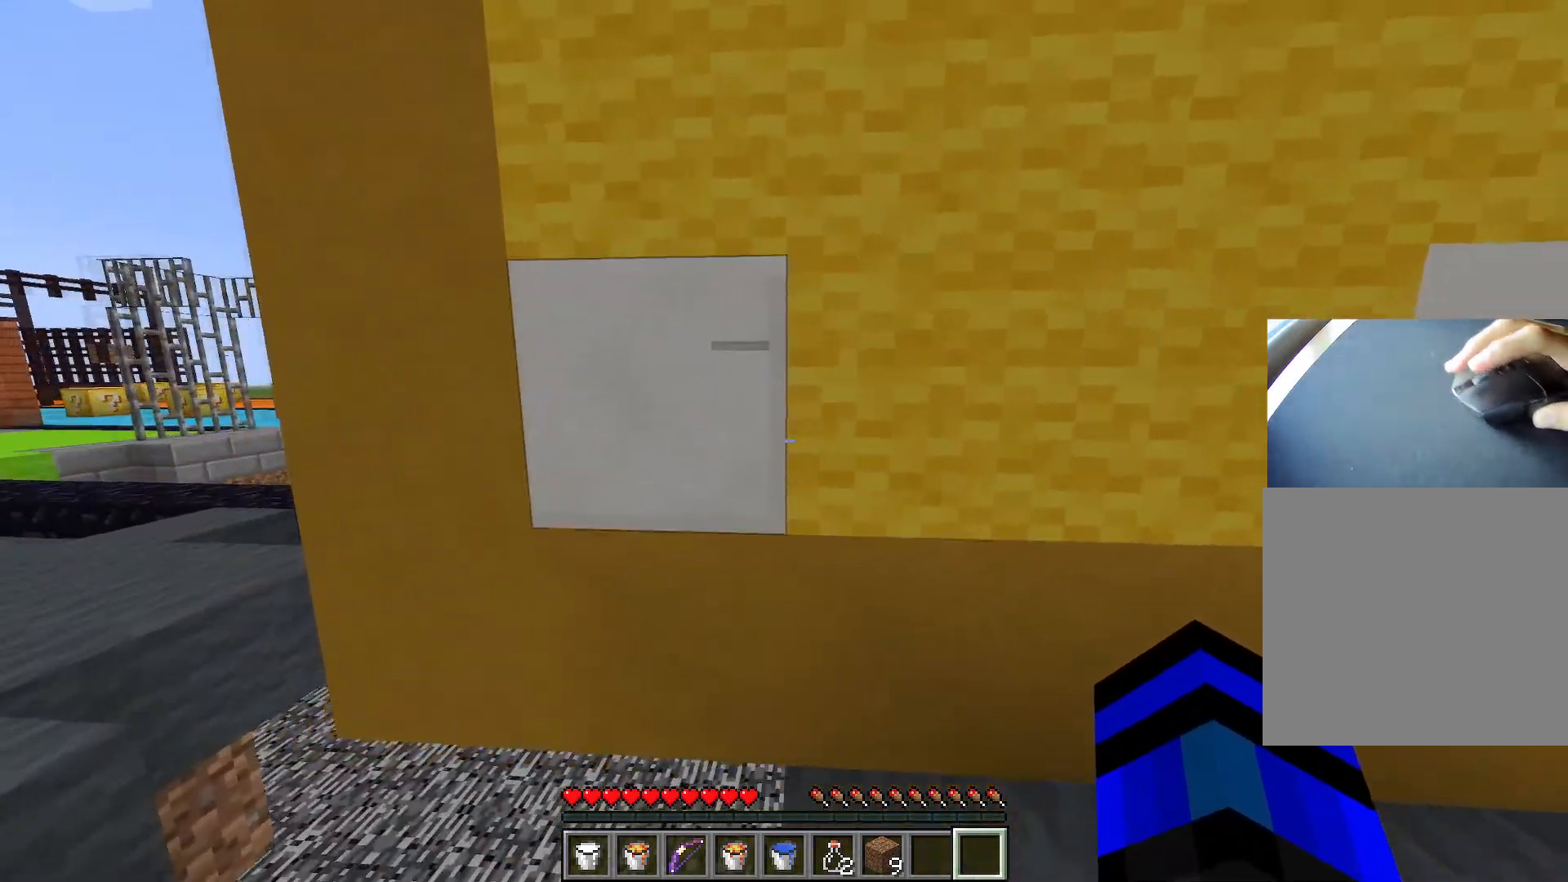
{"keys": [], "events": [[267, "a", "down"], [434, "a", "up"]]}
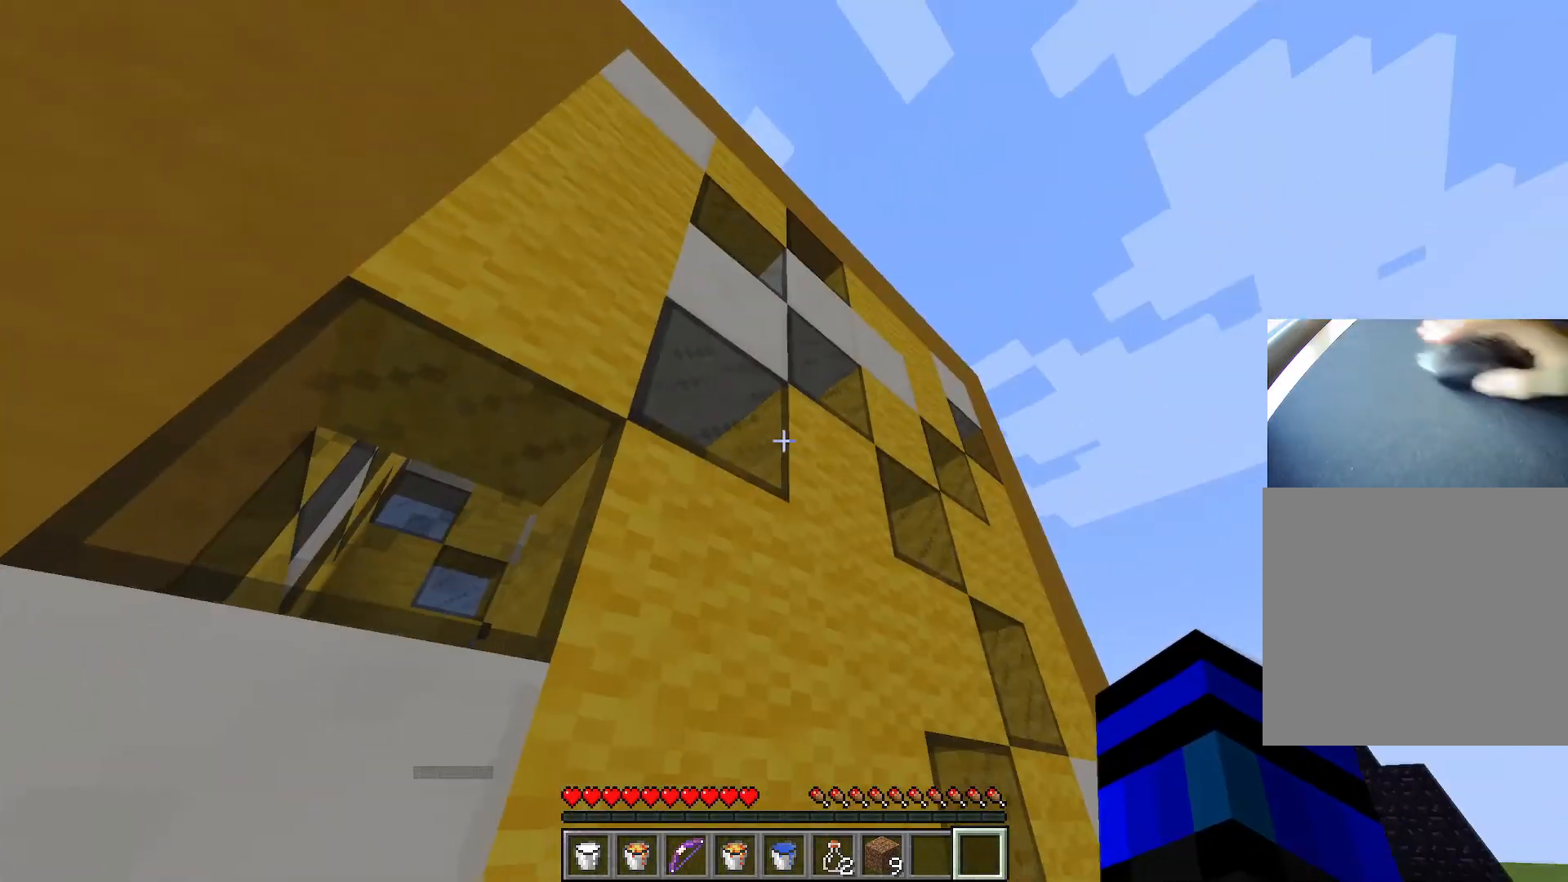
{"keys": [], "events": []}
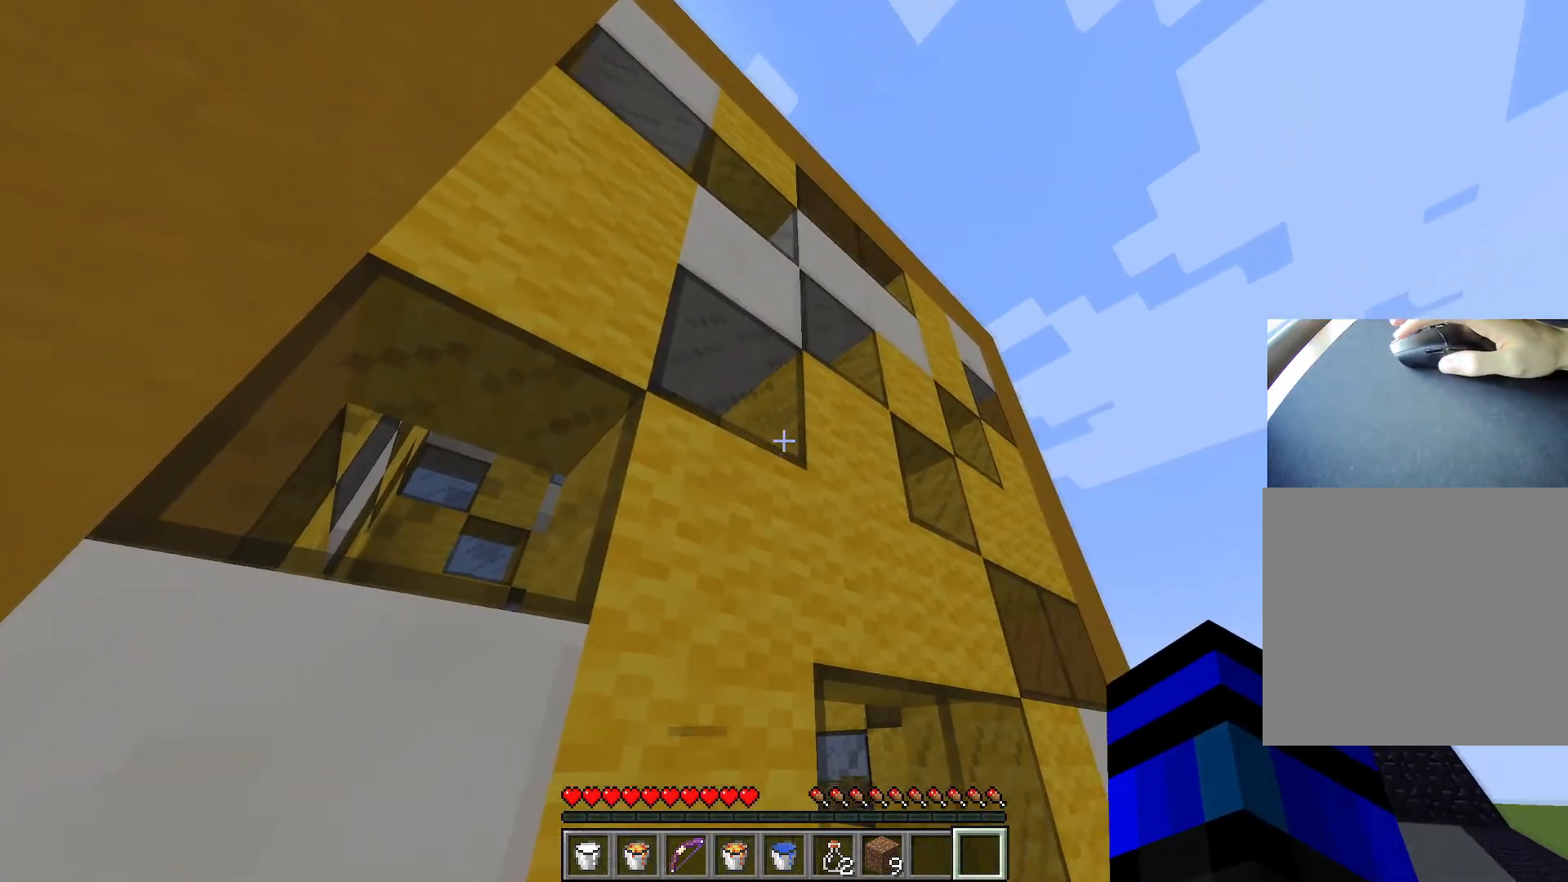
{"keys": [], "events": []}
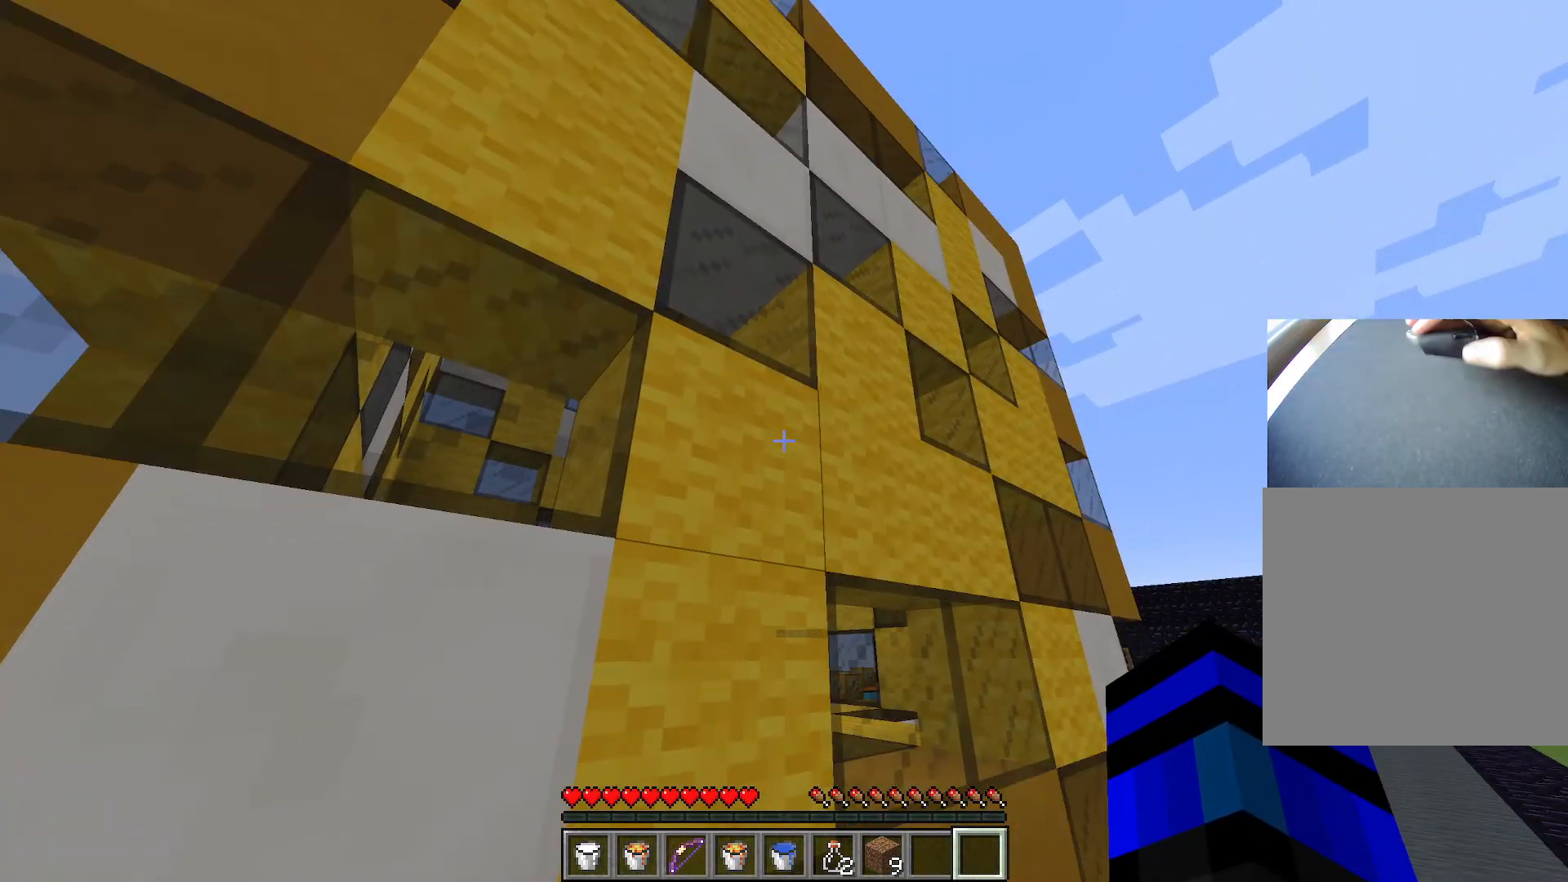
{"keys": [], "events": [[317, "d", "down"], [367, "d", "up"]]}
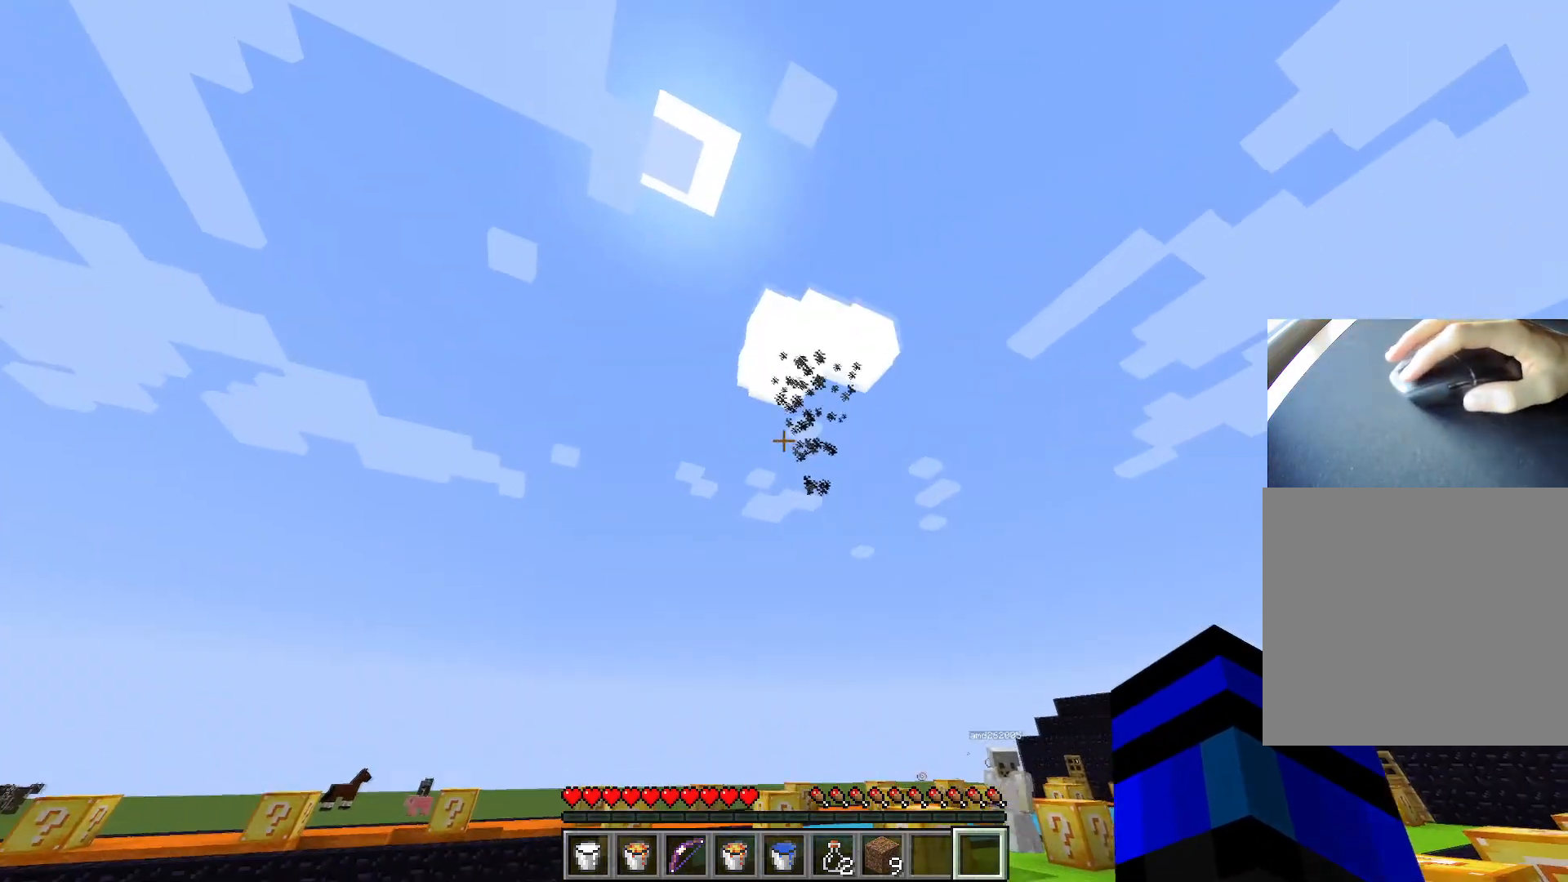
{"keys": ["ctrl", "space", "w"], "events": [[100, "d", "down"], [234, "ctrl", "down"], [234, "w", "down"], [300, "d", "up"], [334, "space", "down"]]}
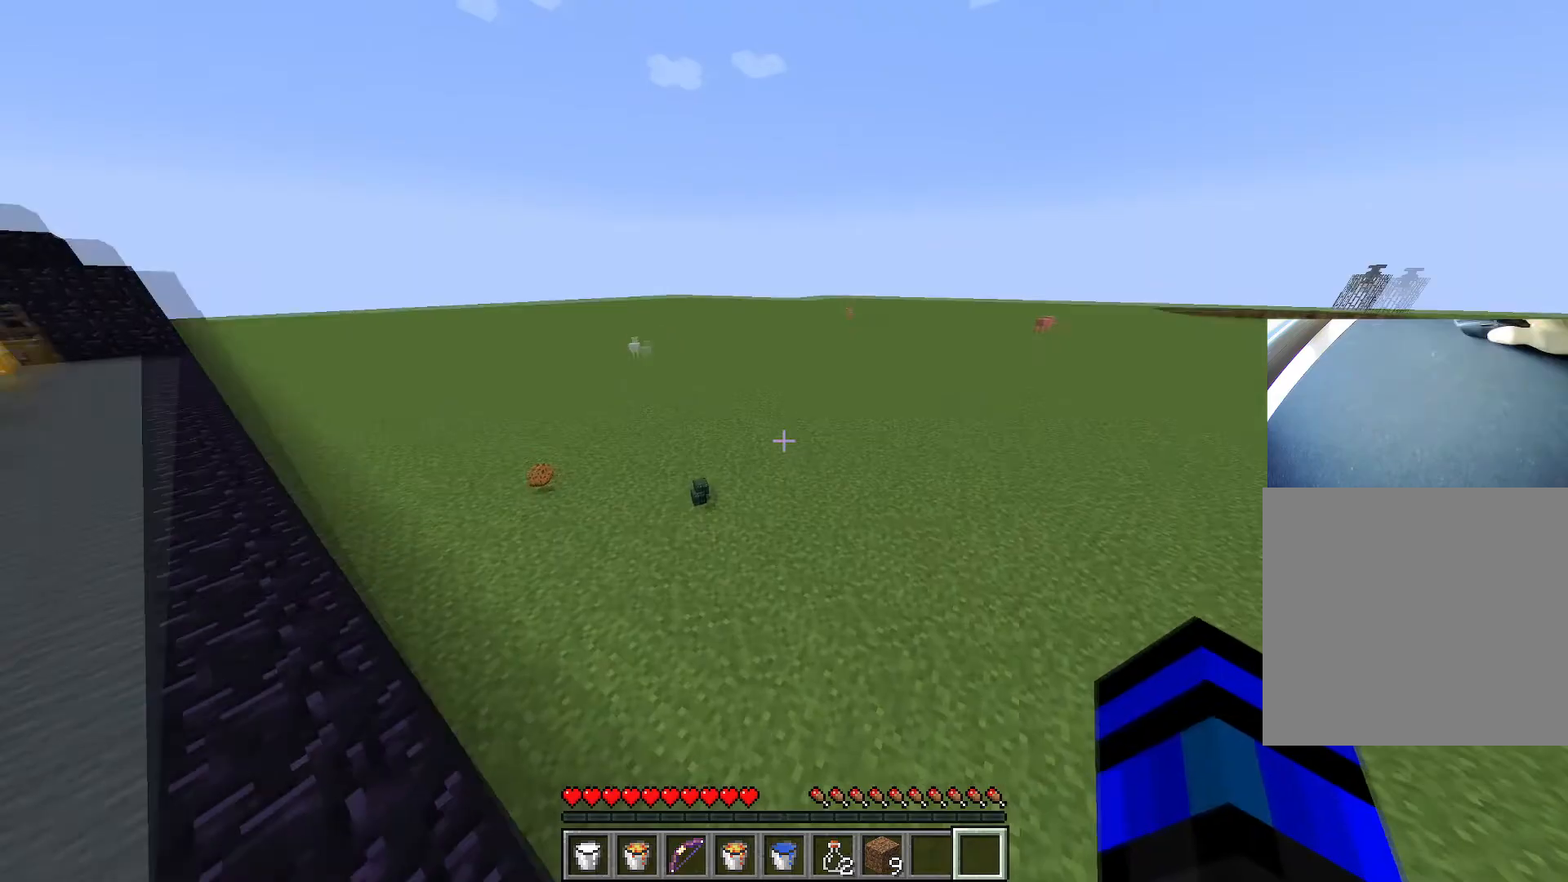
{"keys": ["ctrl", "space", "w"], "events": [[350, "r", "down"], [467, "r", "up"]]}
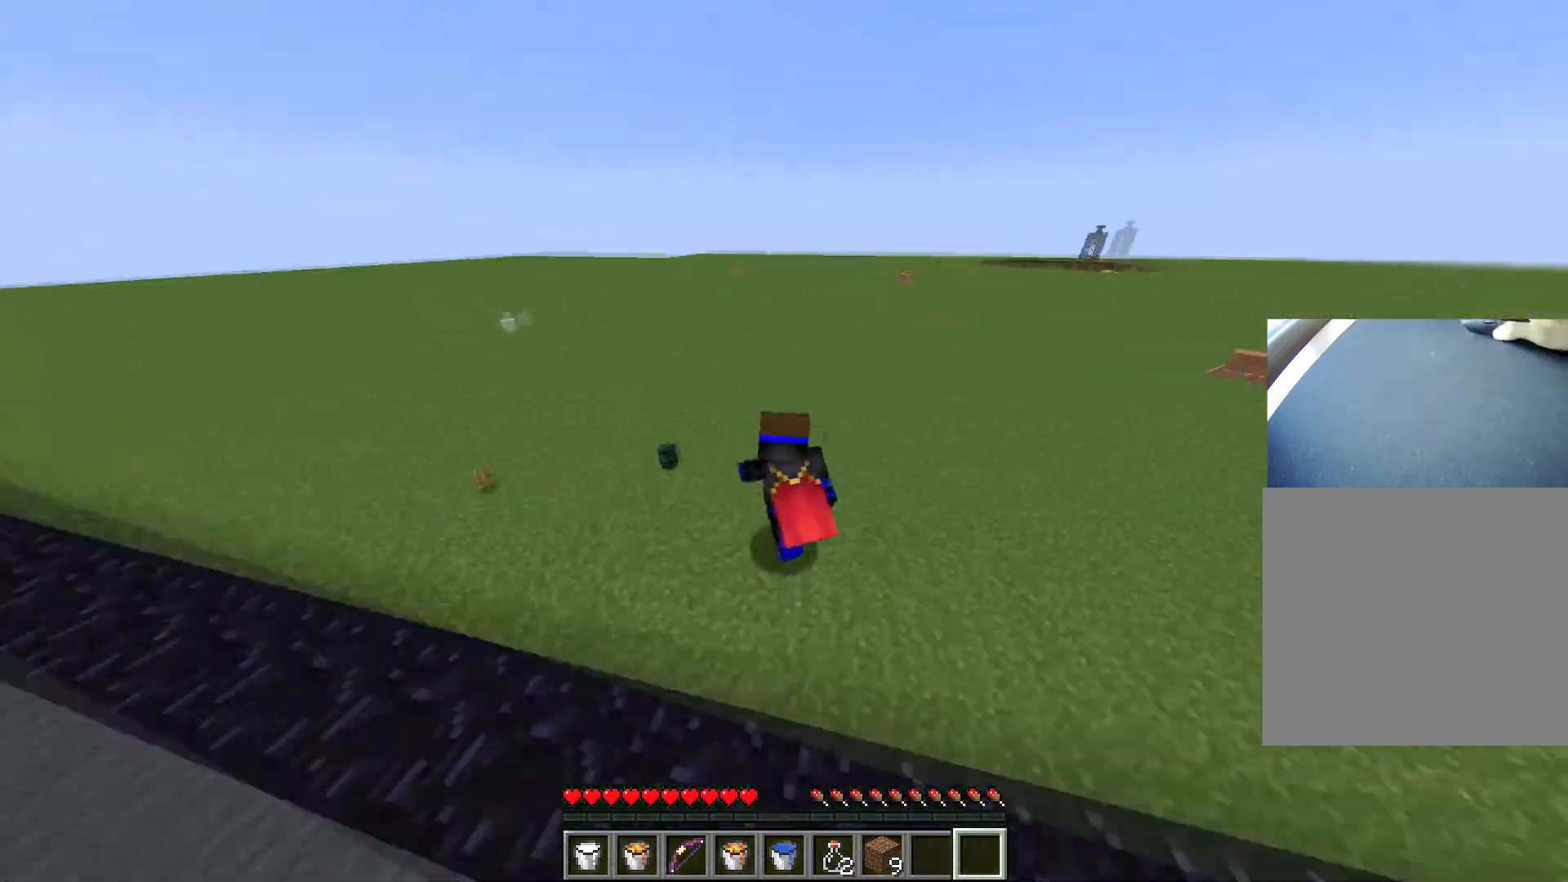
{"keys": ["a", "ctrl", "d", "w"], "events": [[184, "a", "down"], [284, "a", "up"], [317, "a", "down"], [434, "space", "up"], [501, "d", "down"]]}
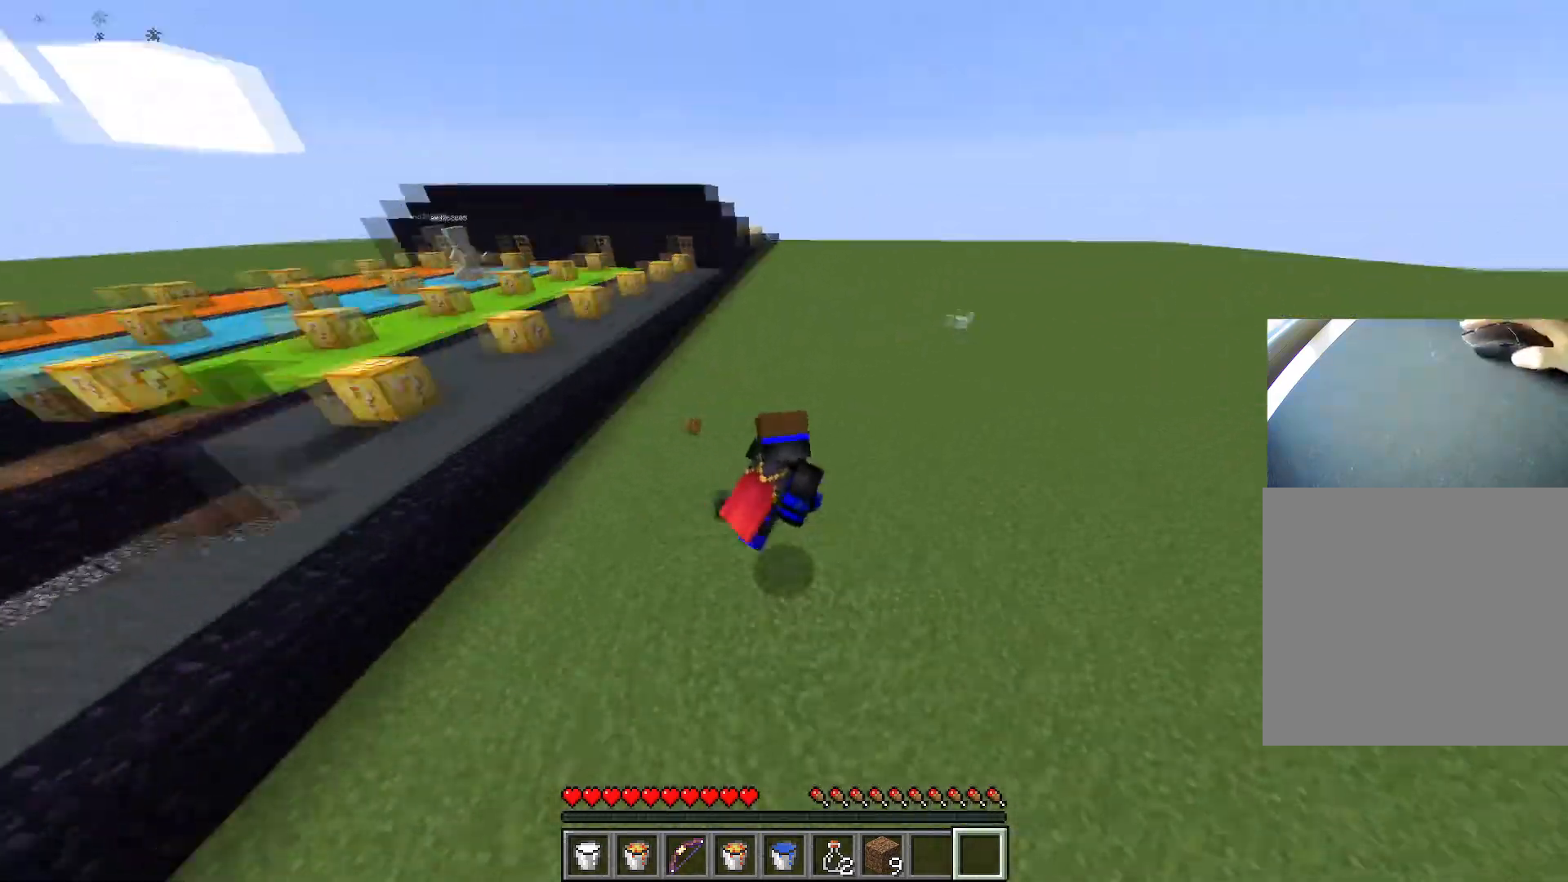
{"keys": ["ctrl", "space", "w"], "events": [[16, "a", "up"], [200, "a", "down"], [217, "d", "up"], [250, "space", "down"], [400, "a", "up"]]}
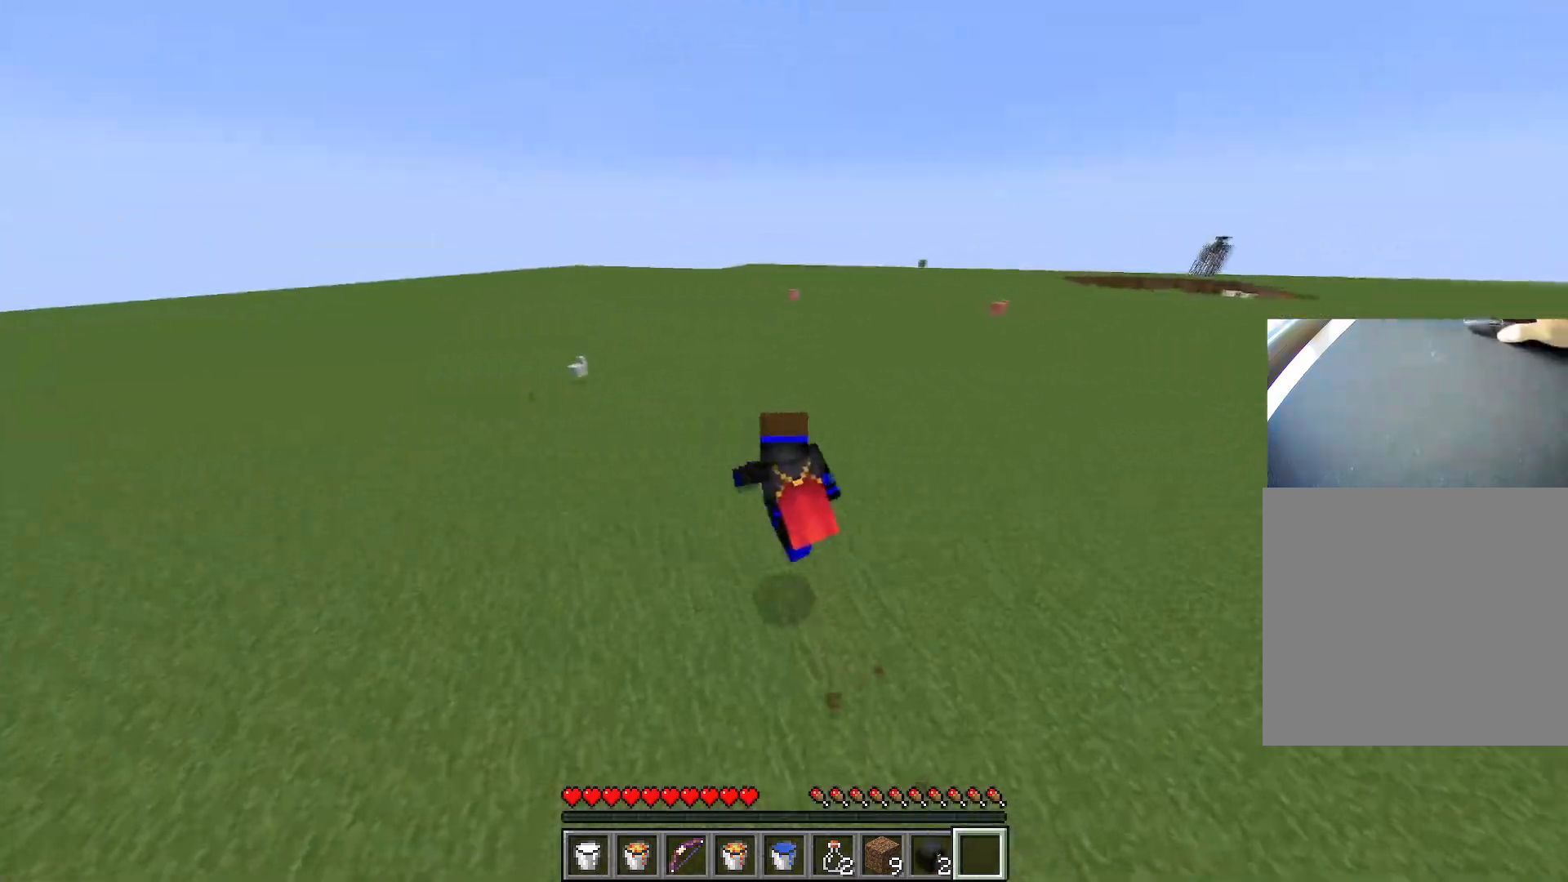
{"keys": ["ctrl", "d", "space", "w"], "events": [[351, "d", "down"]]}
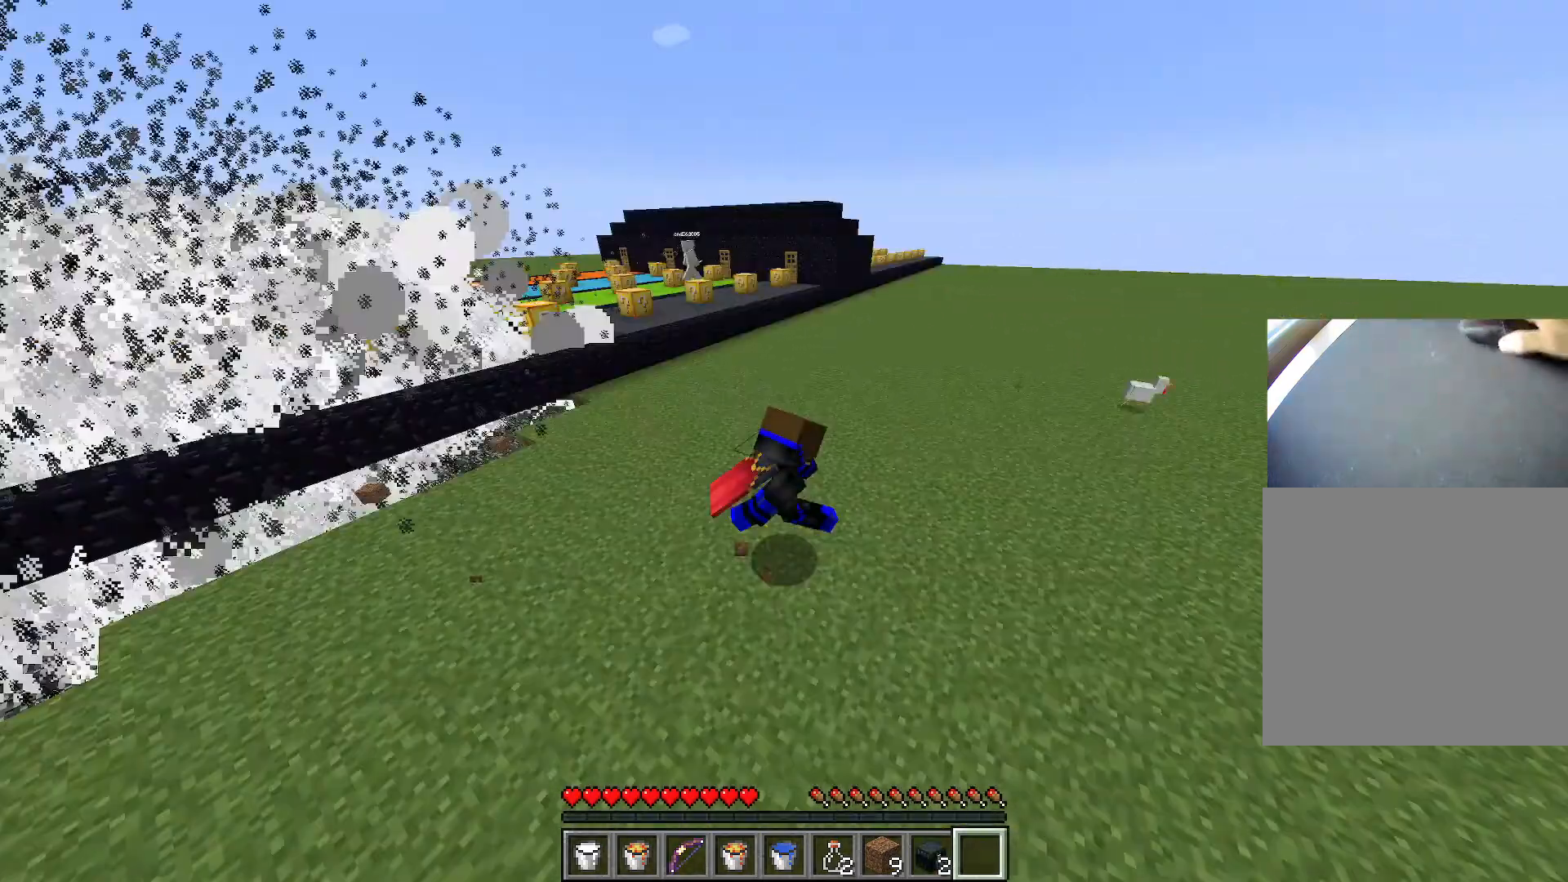
{"keys": ["a", "ctrl", "w"], "events": [[50, "space", "up"], [417, "a", "down"], [467, "d", "up"]]}
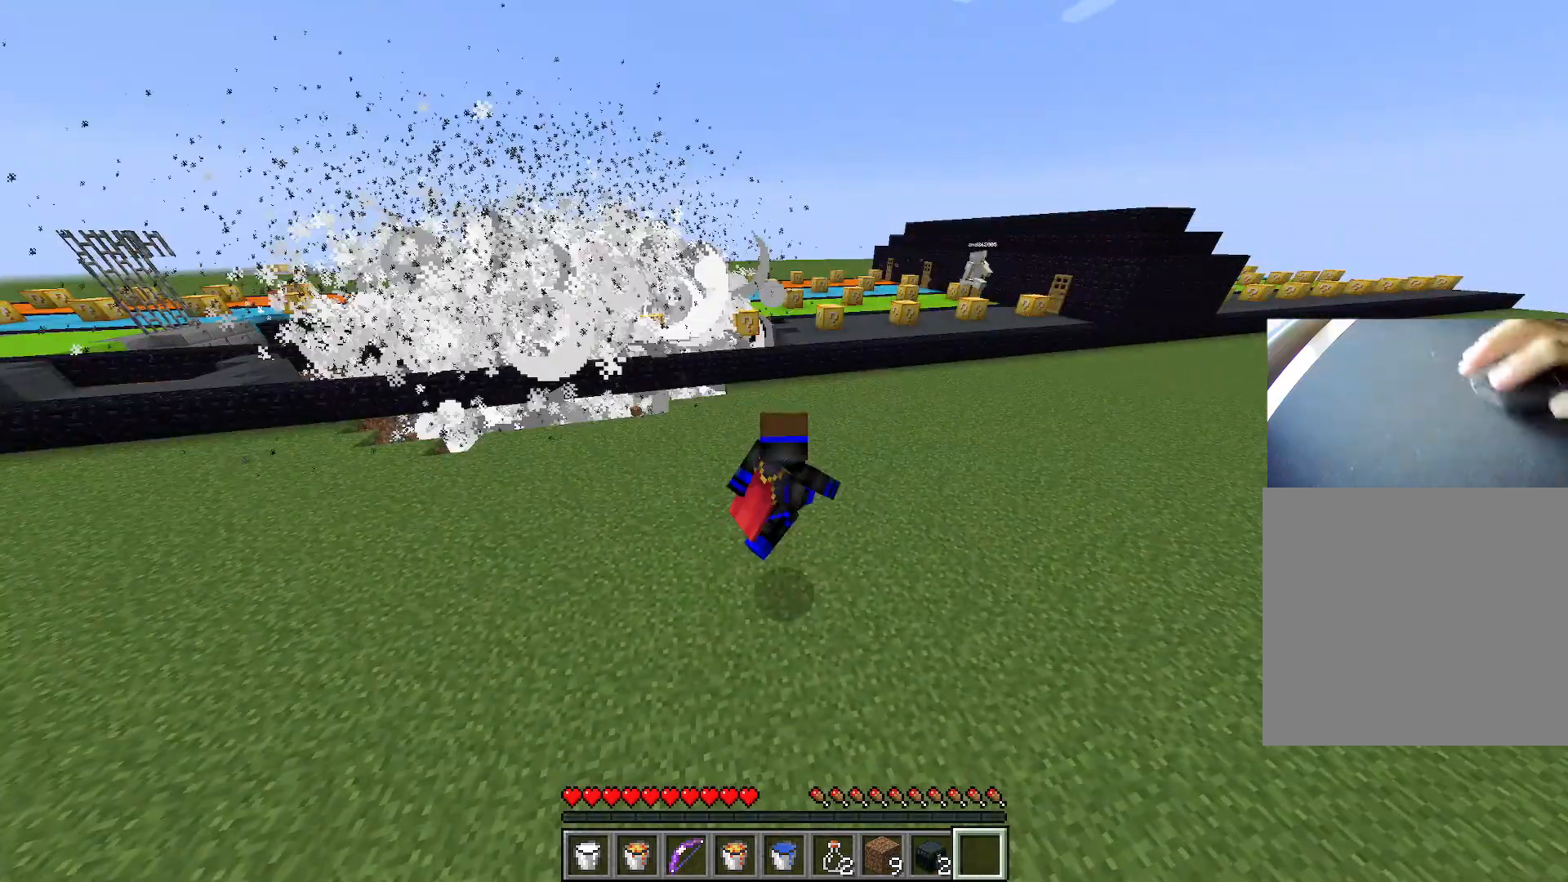
{"keys": ["ctrl", "w"], "events": [[67, "a", "up"]]}
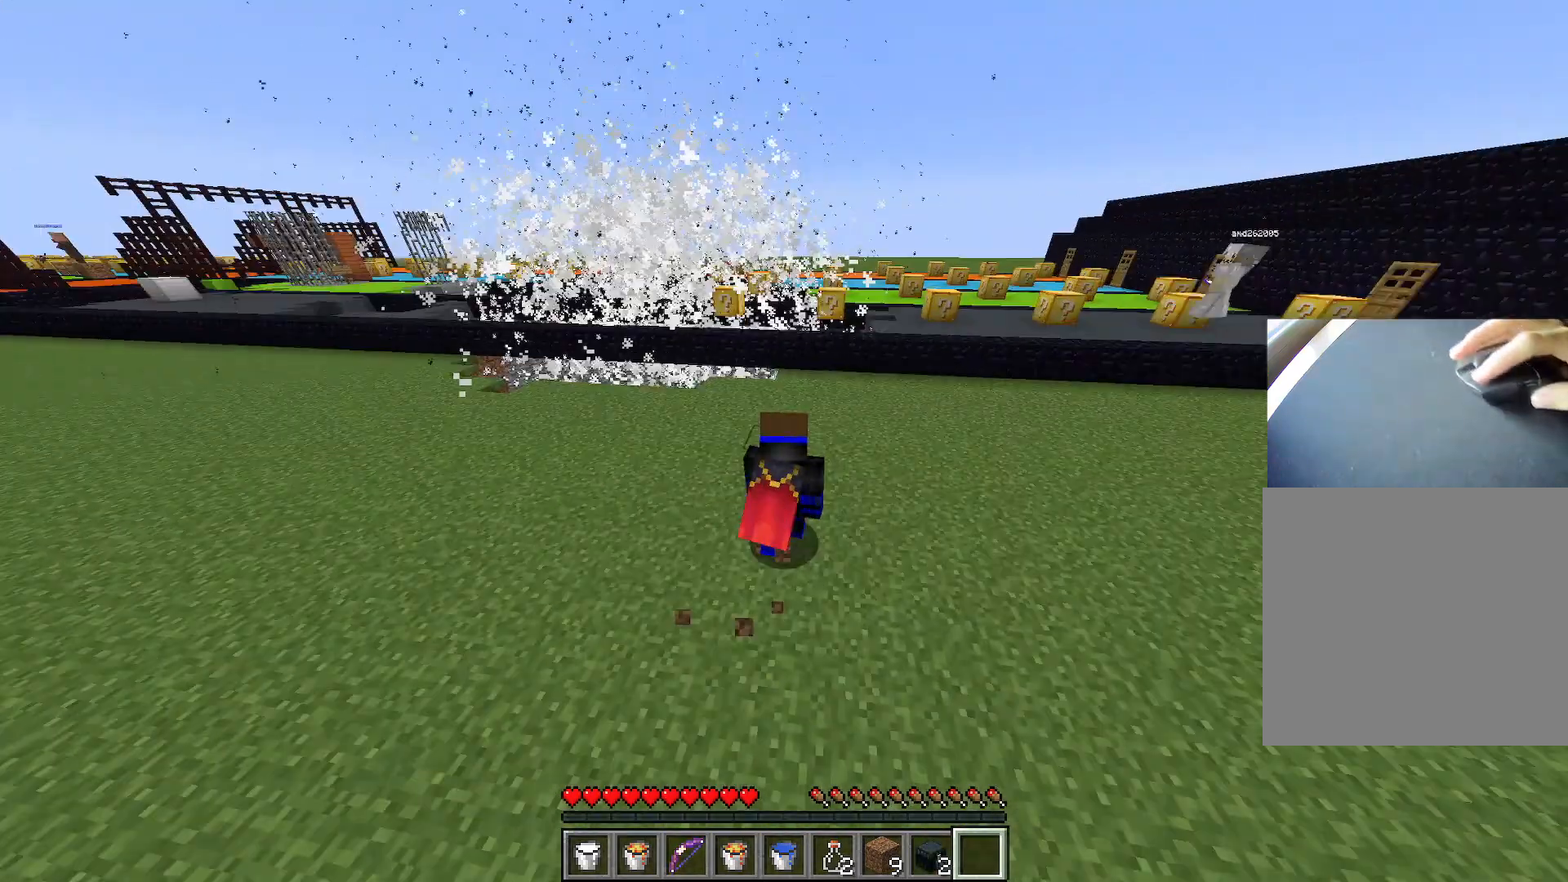
{"keys": ["ctrl", "w"], "events": []}
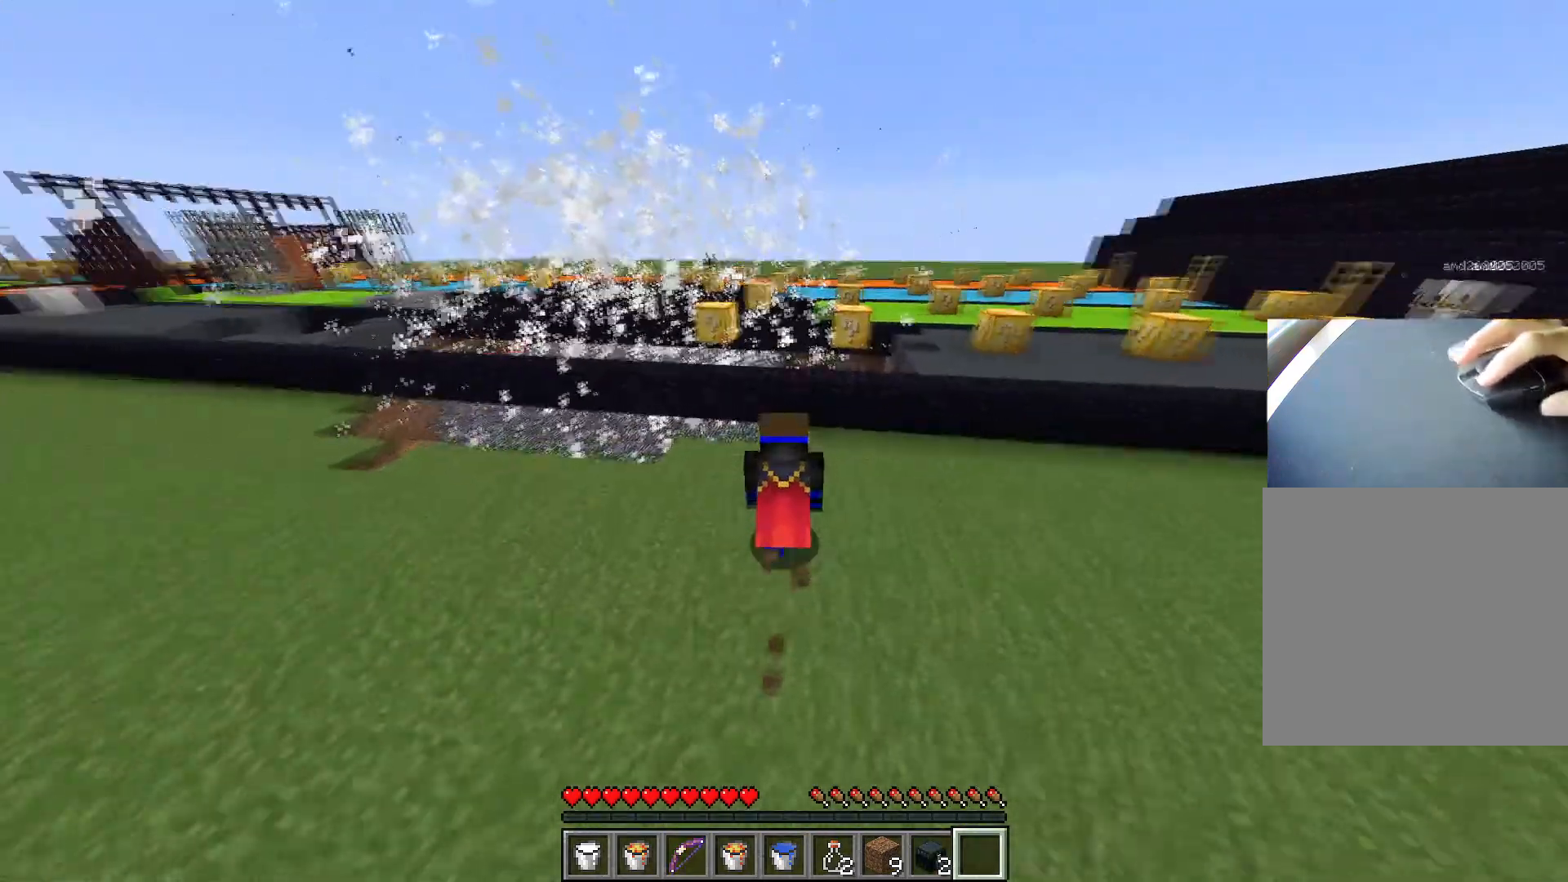
{"keys": [], "events": [[134, "a", "down"], [184, "w", "up"], [317, "r", "down"], [367, "a", "up"], [367, "ctrl", "up"], [401, "r", "up"]]}
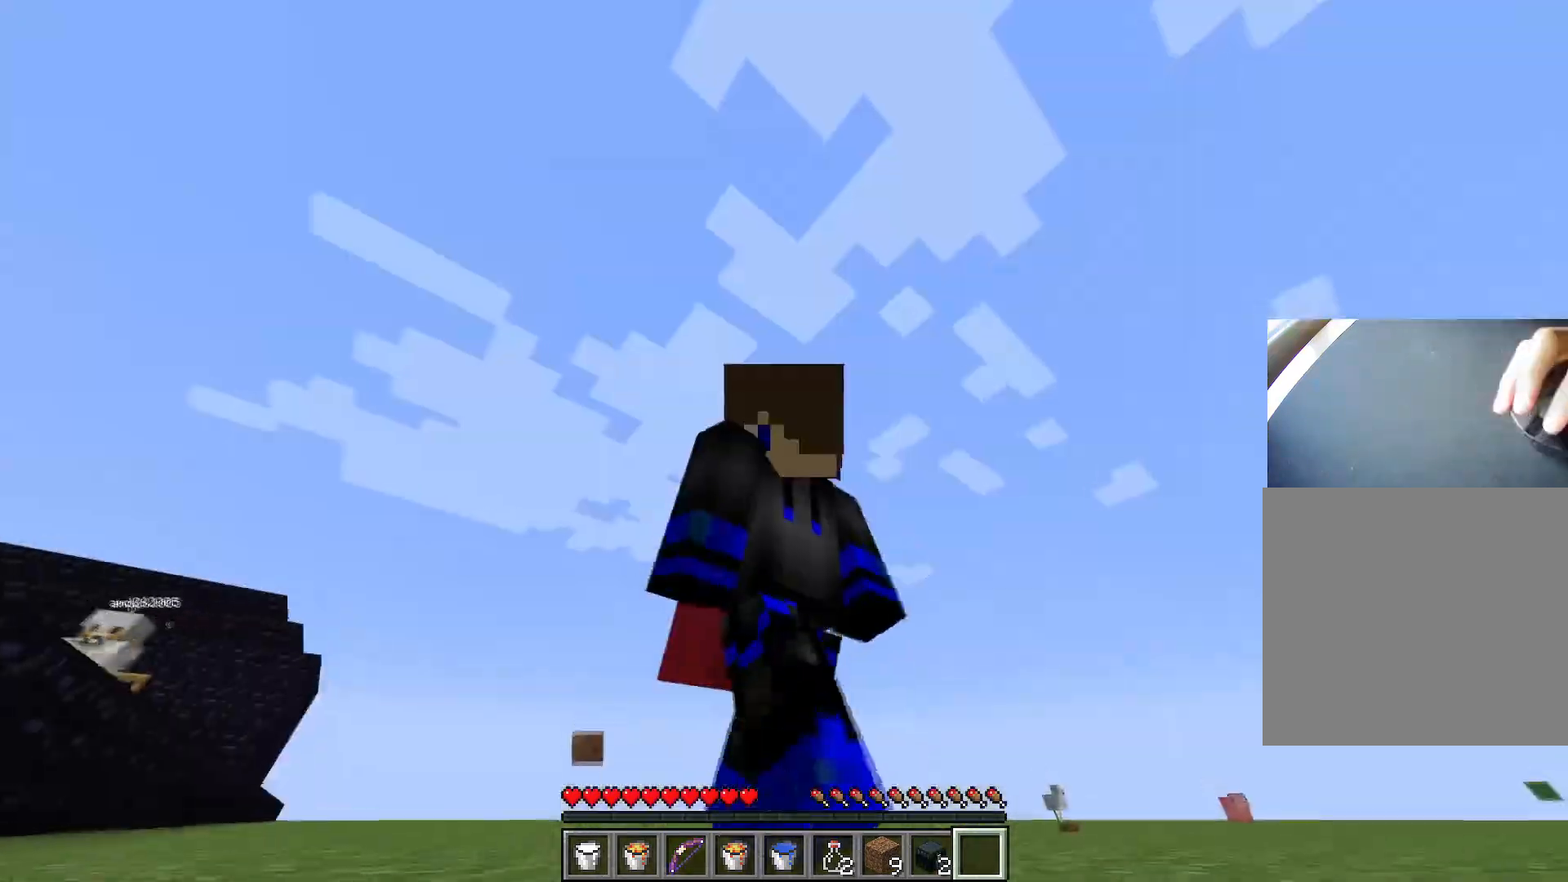
{"keys": ["w"], "events": [[100, "a", "down"], [100, "r", "down"], [150, "a", "up"], [150, "r", "up"], [417, "w", "down"]]}